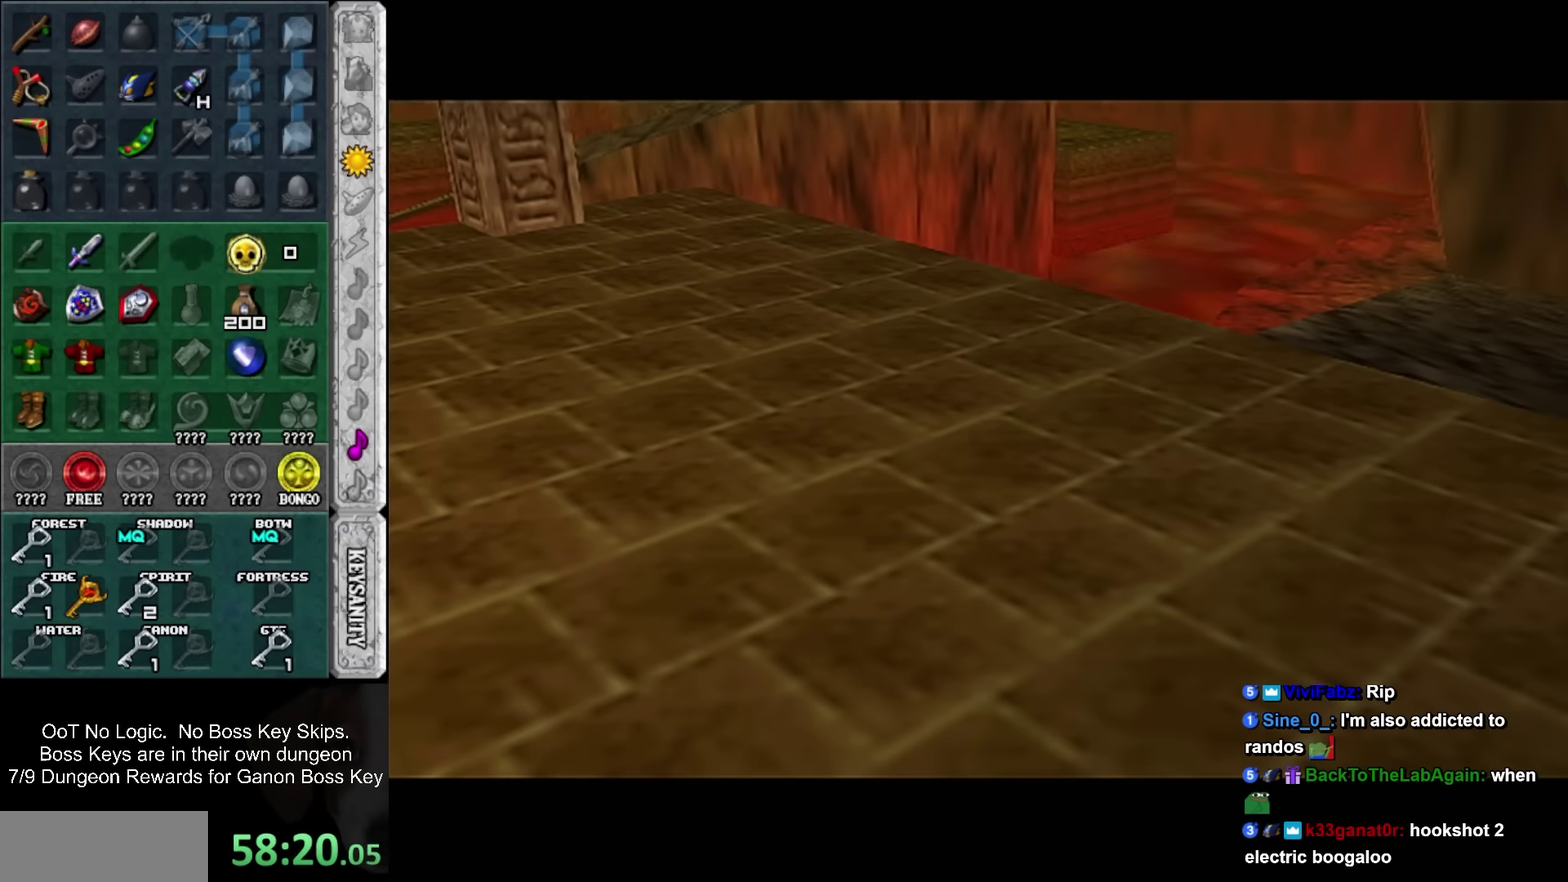
Gameplay with a controller; each line is a JSON object with the inputs held at the frame after it. "events" lists button and stick changes between this image and that frame as [ms after this image, input, new state], when the widget could be followed in between. Not read: HOME L3 R3 right_stick.
{"buttons": [], "left_stick": "up", "events": []}
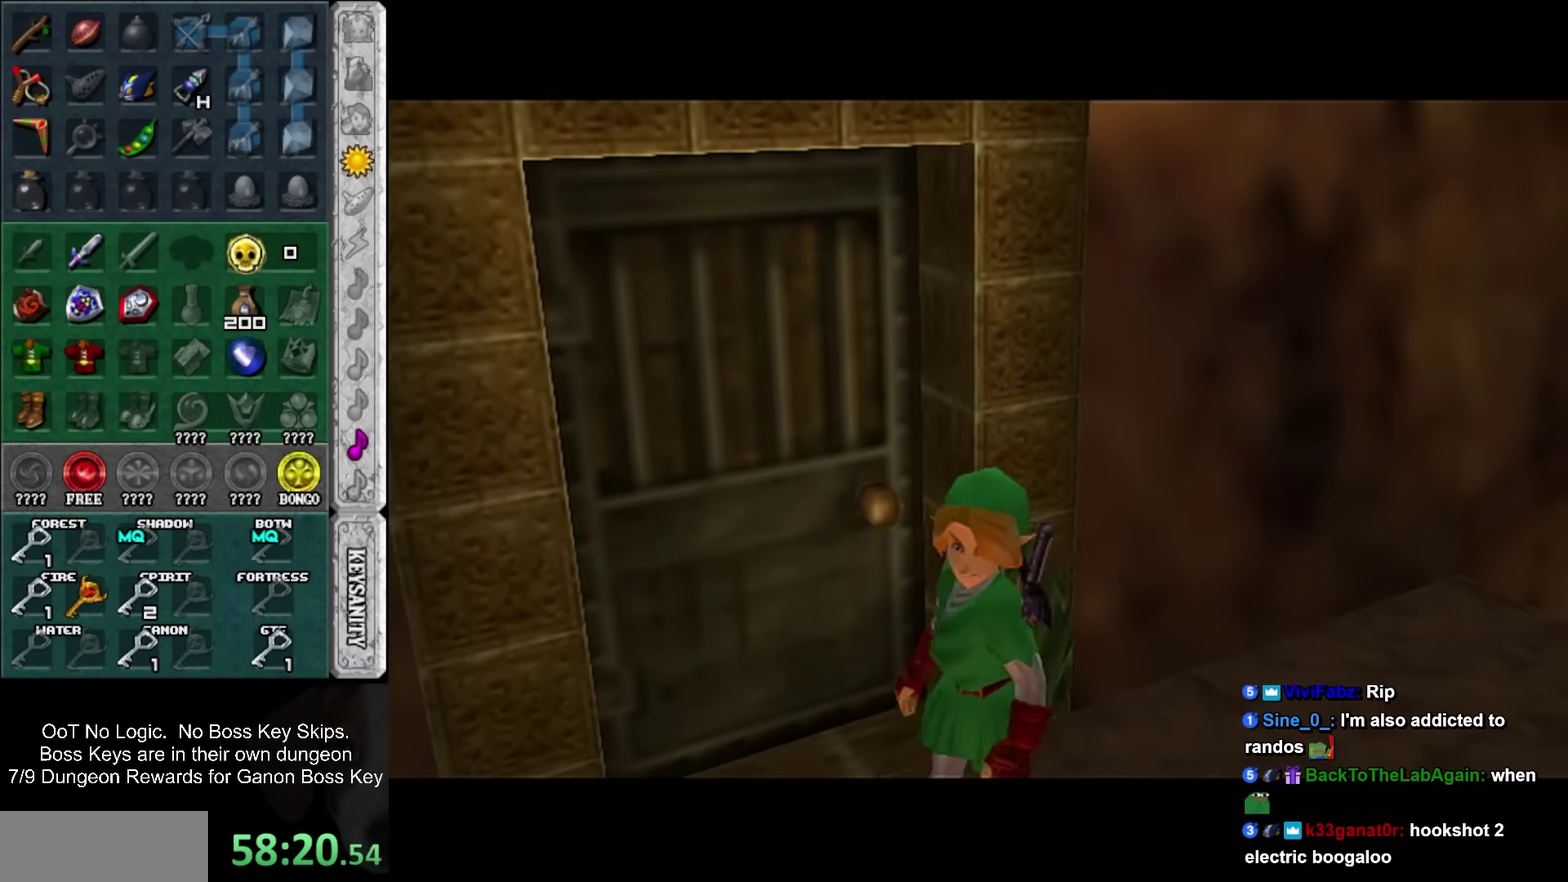
{"buttons": [], "left_stick": "up", "events": []}
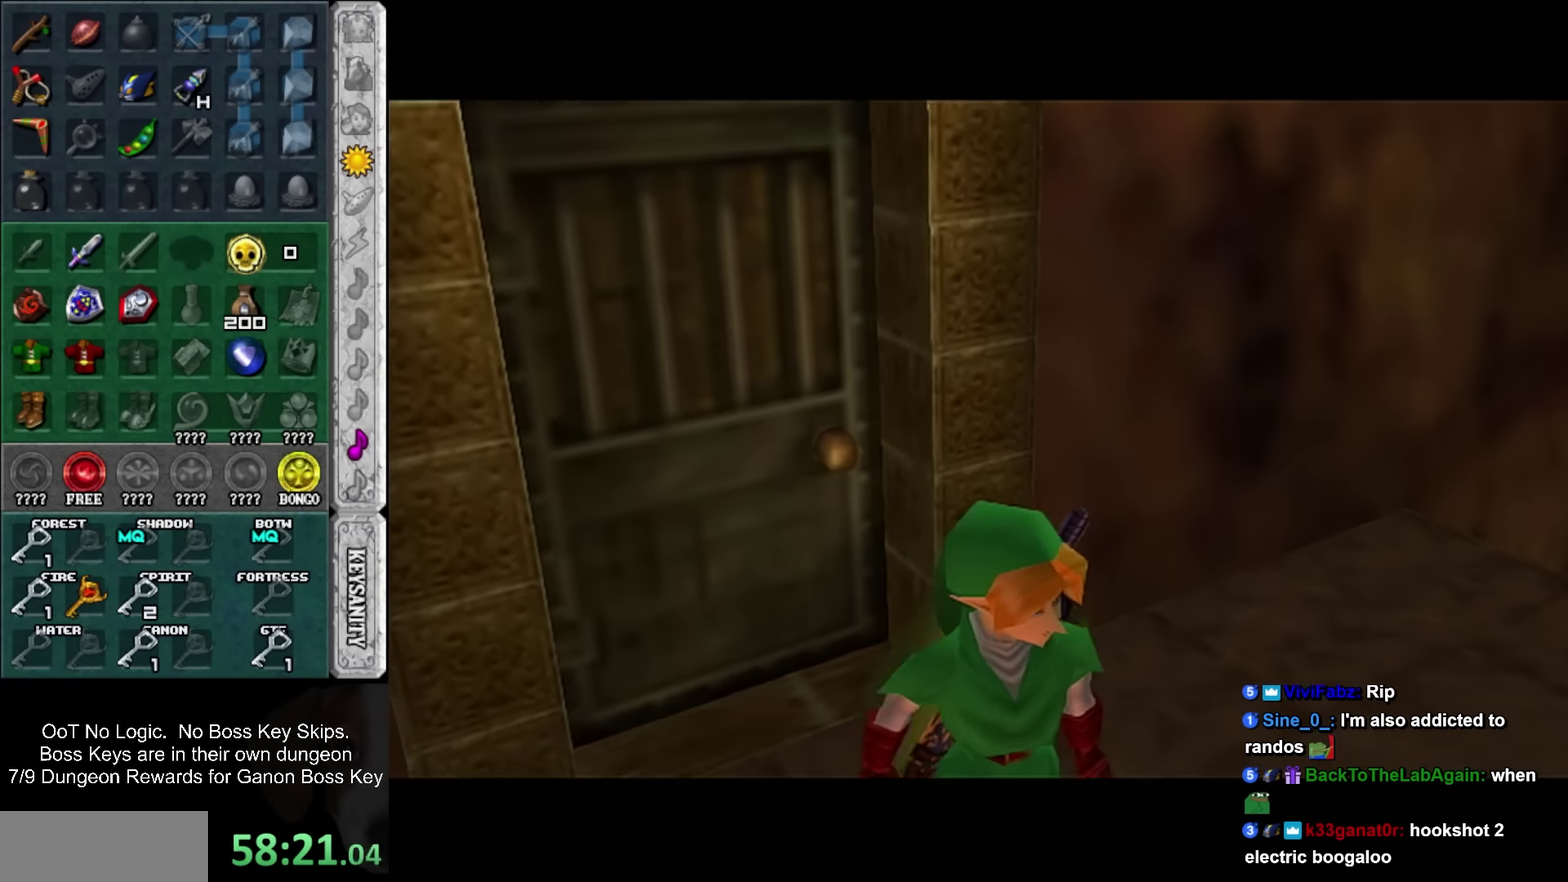
{"buttons": [], "left_stick": "up", "events": []}
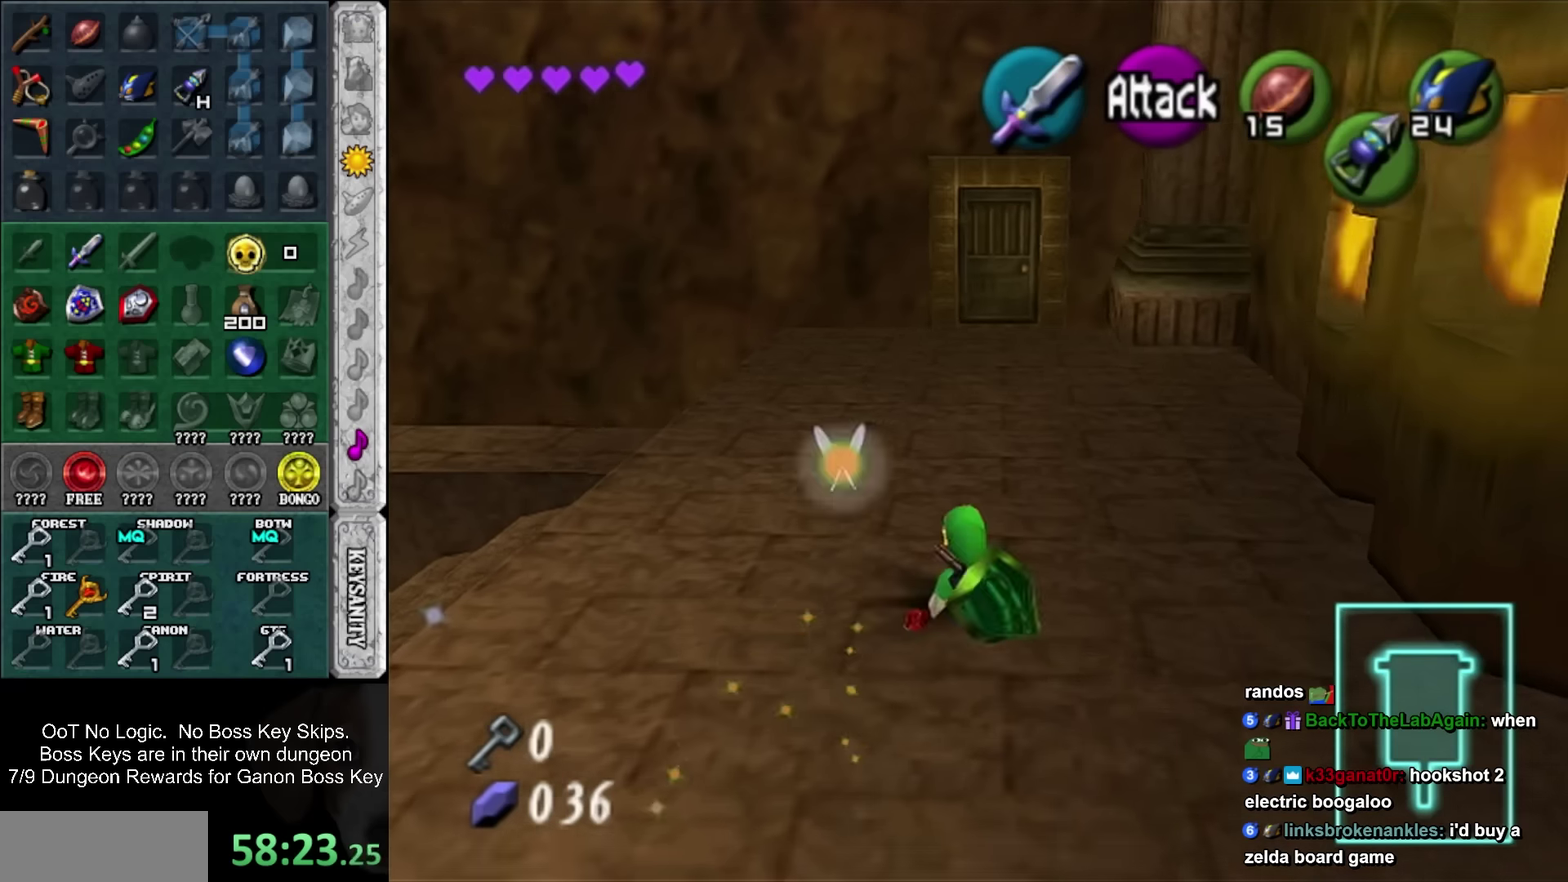
{"buttons": [], "left_stick": "up", "events": [[184, "SQUARE", "down"], [400, "SQUARE", "up"]]}
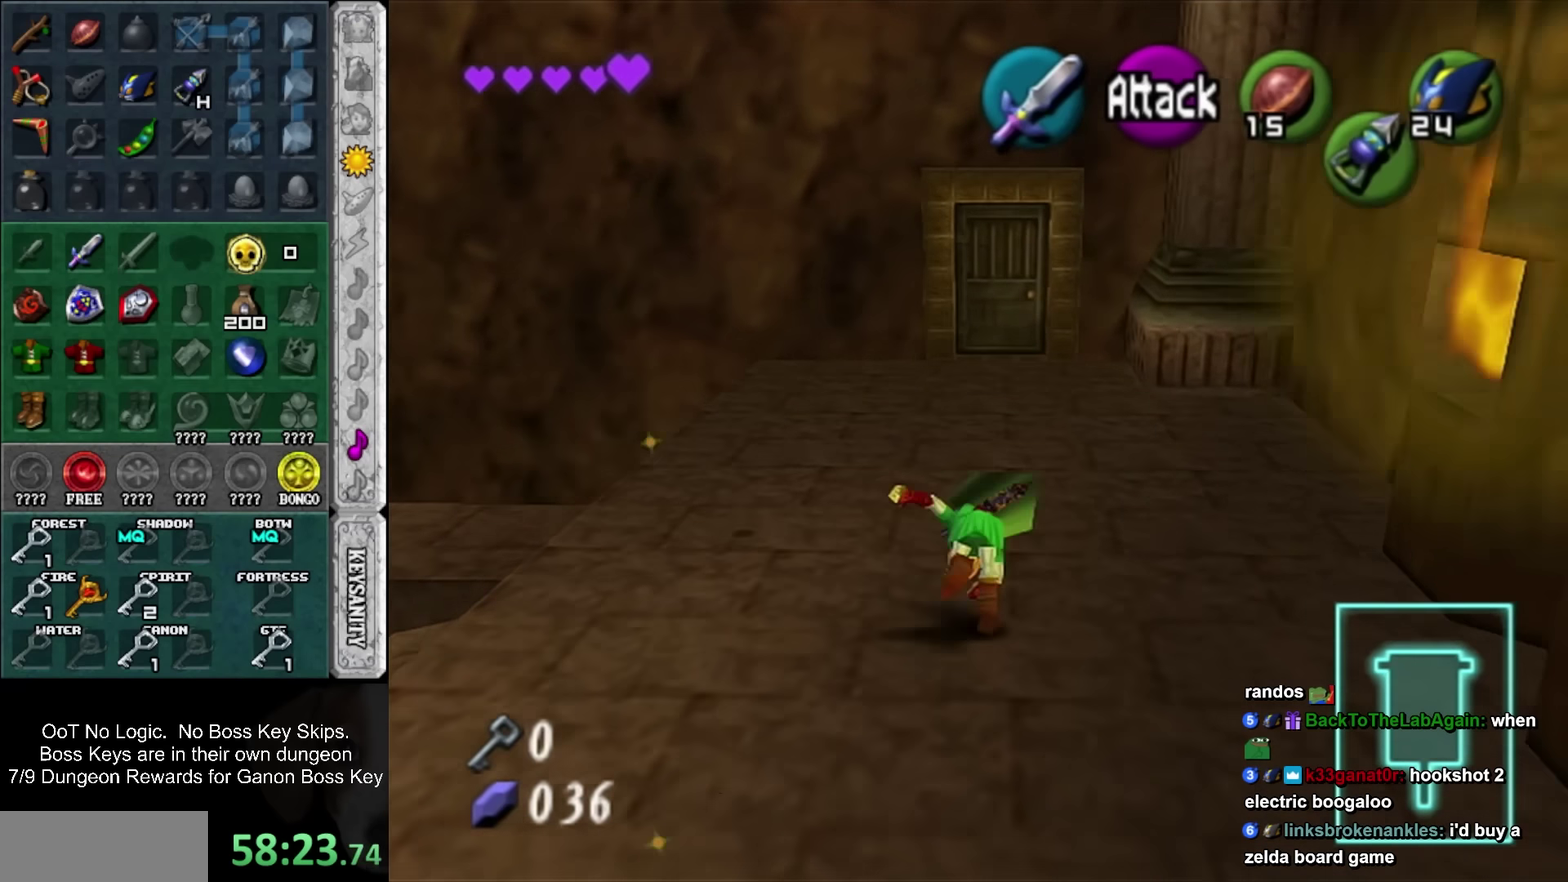
{"buttons": ["SQUARE"], "left_stick": "up", "events": [[400, "SQUARE", "down"]]}
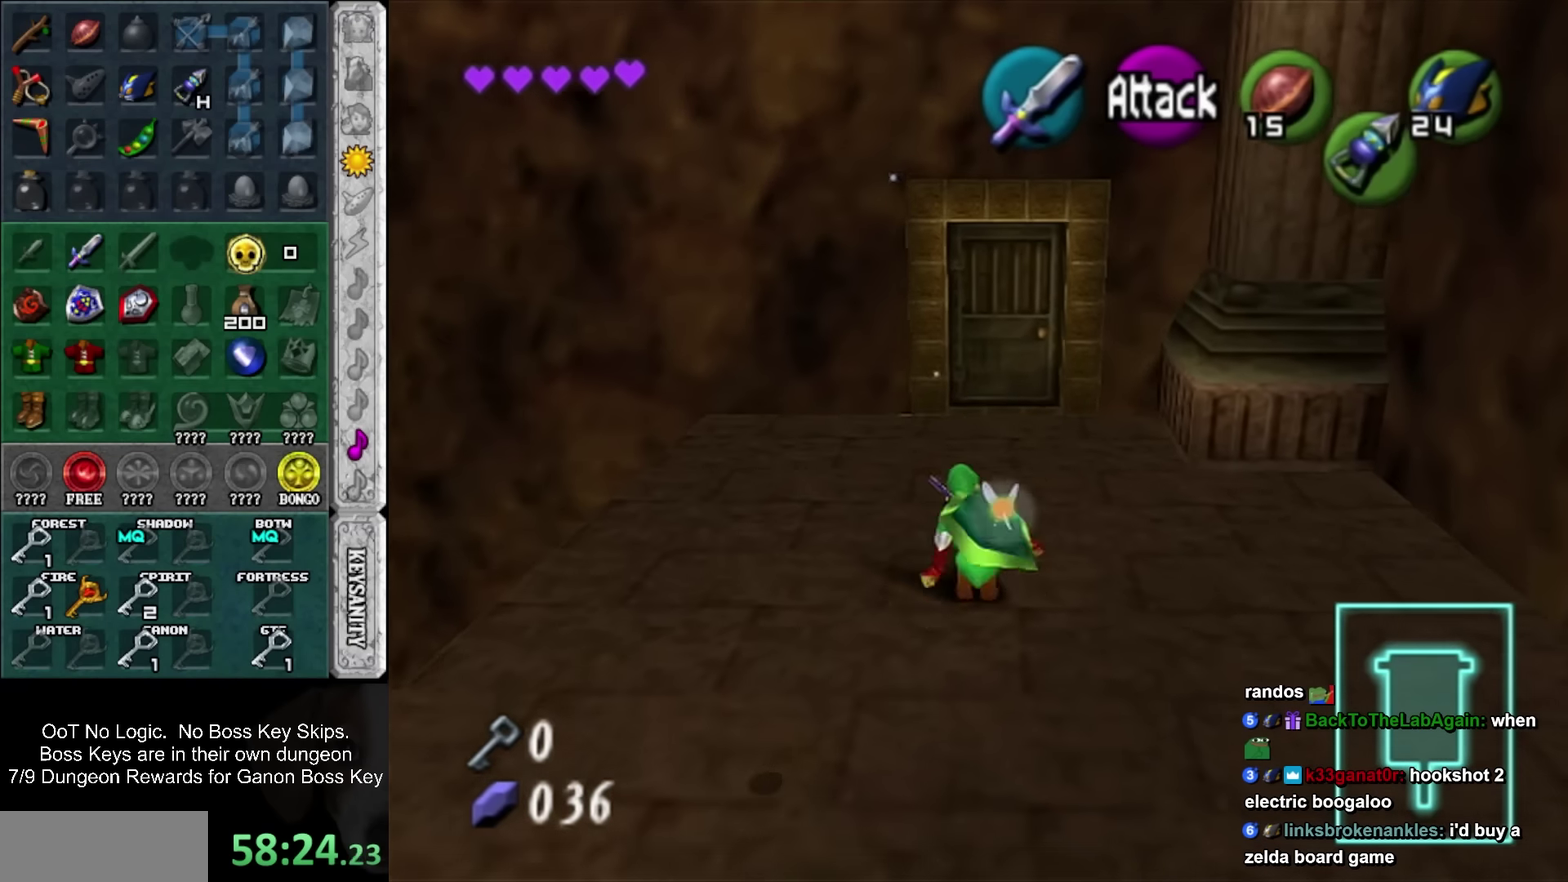
{"buttons": [], "left_stick": "up", "events": [[100, "SQUARE", "up"]]}
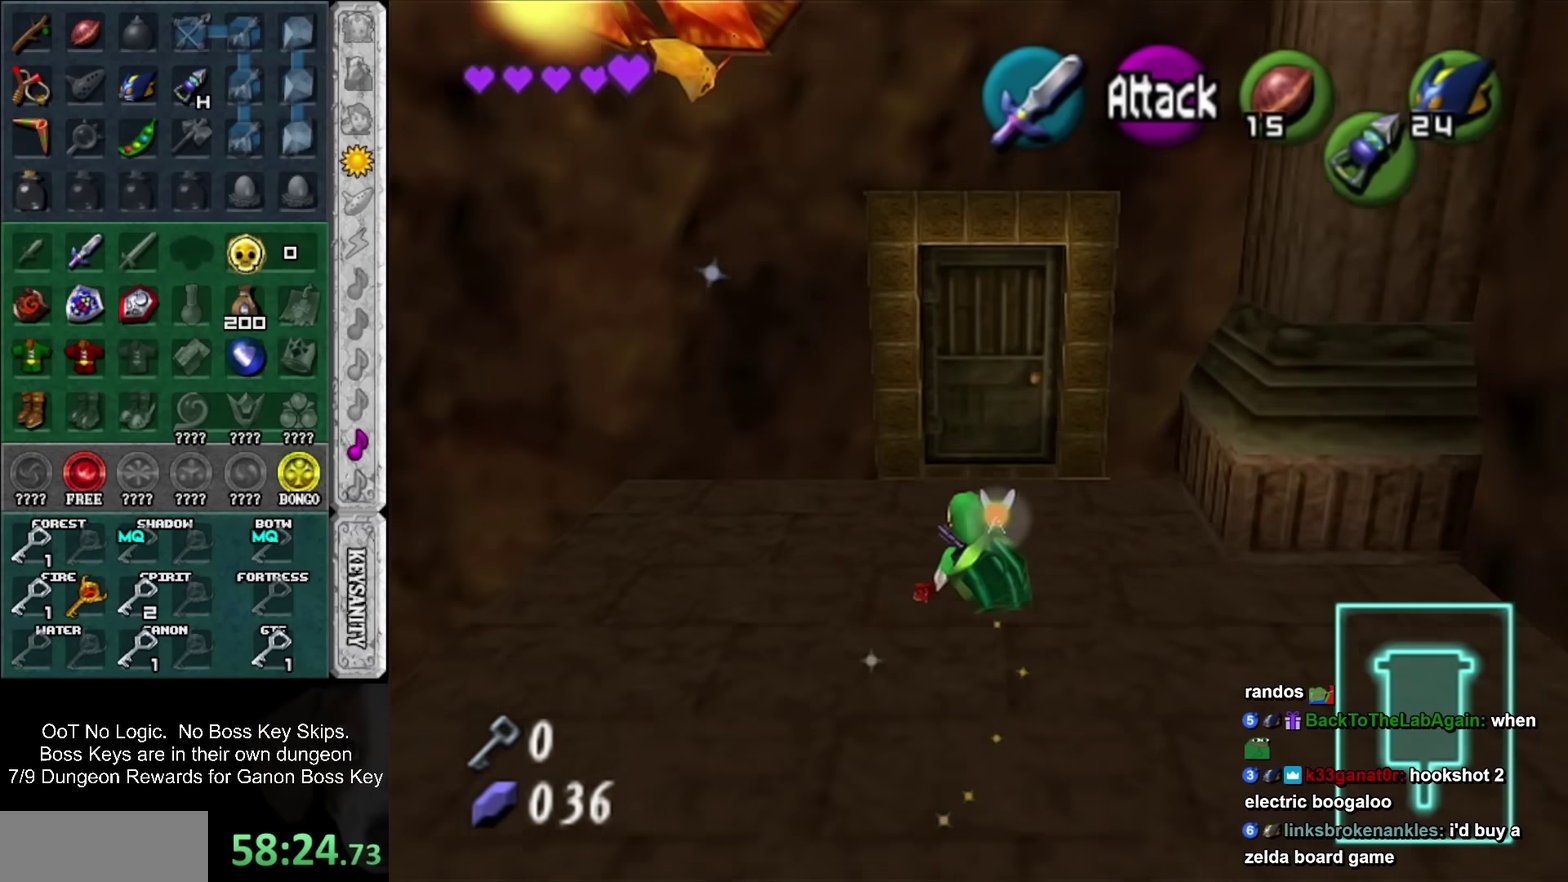
{"buttons": ["SQUARE"], "left_stick": "center", "events": [[384, "SQUARE", "down"], [434, "SQUARE", "up"], [434, "left_stick", "center"], [500, "SQUARE", "down"]]}
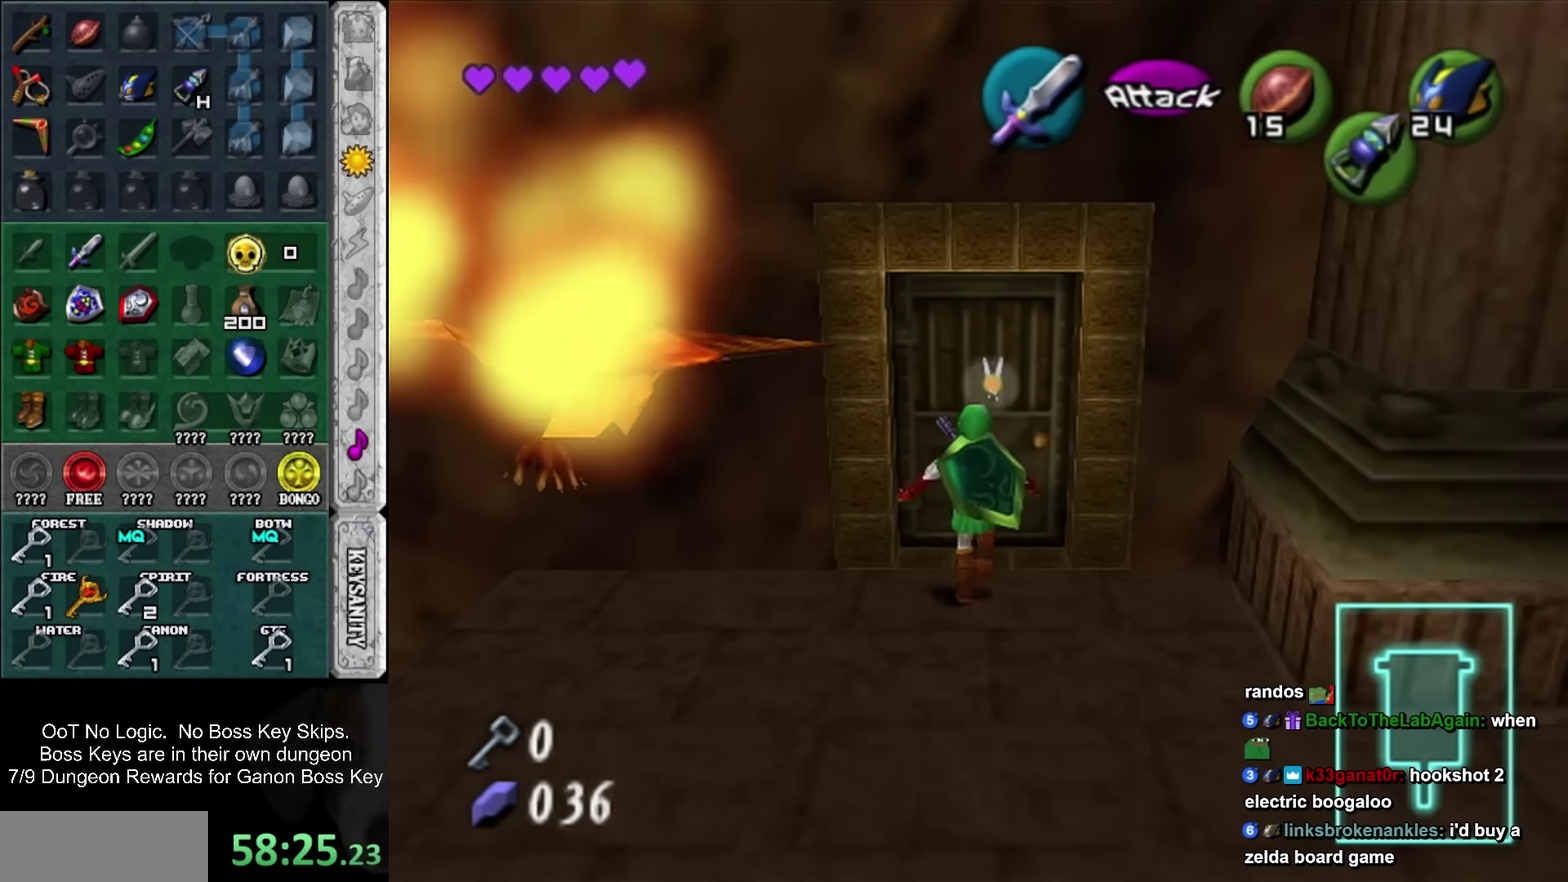
{"buttons": [], "left_stick": "center", "events": [[100, "SQUARE", "up"], [167, "SQUARE", "down"], [217, "SQUARE", "up"]]}
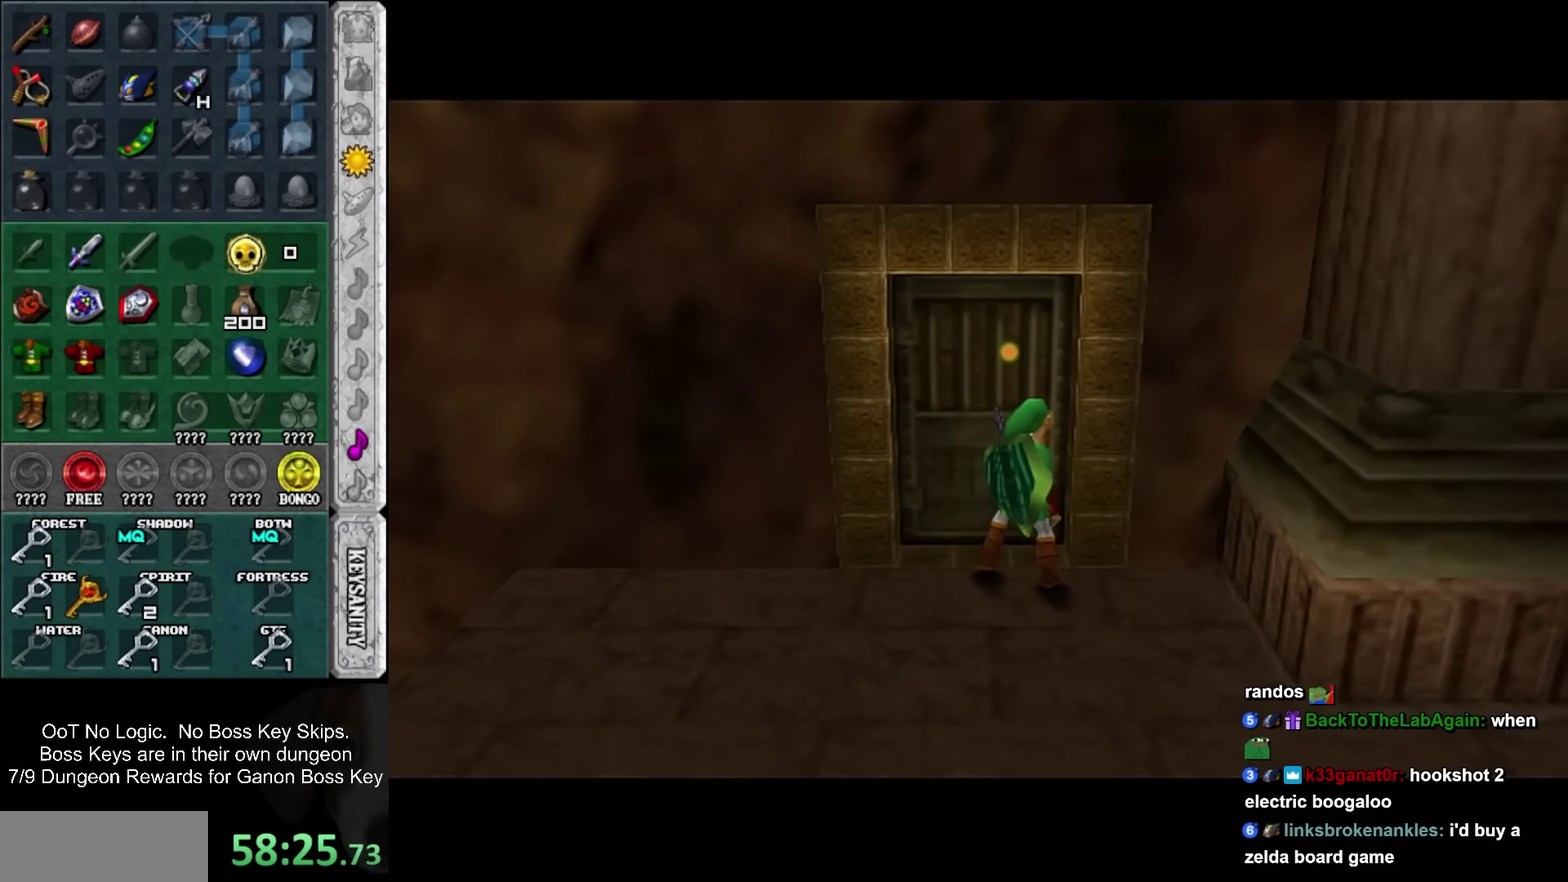
{"buttons": [], "left_stick": "center", "events": []}
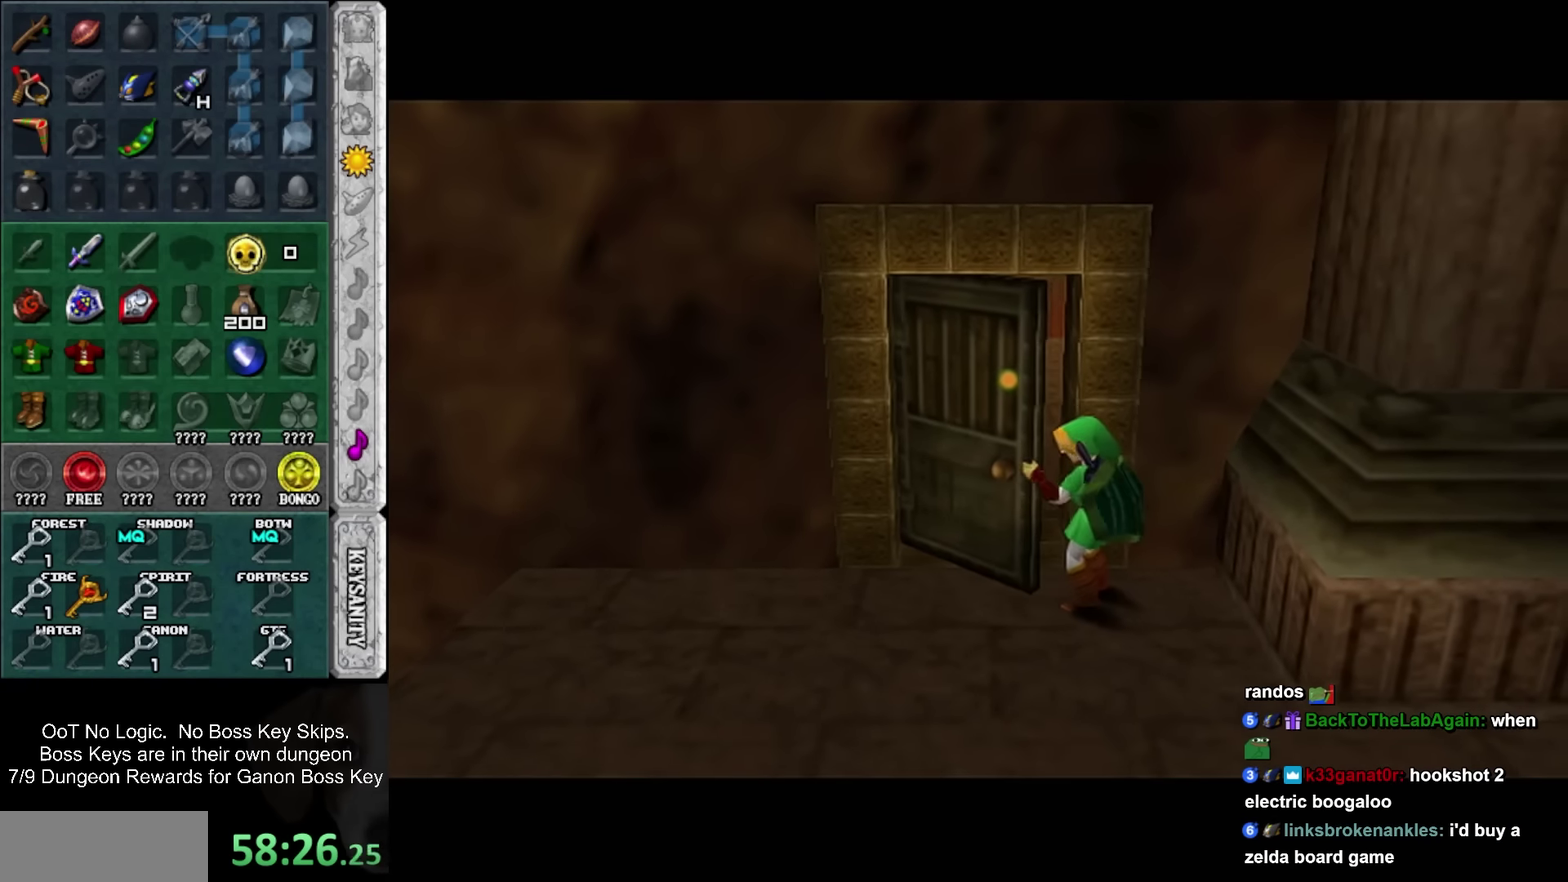
{"buttons": [], "left_stick": "center", "events": []}
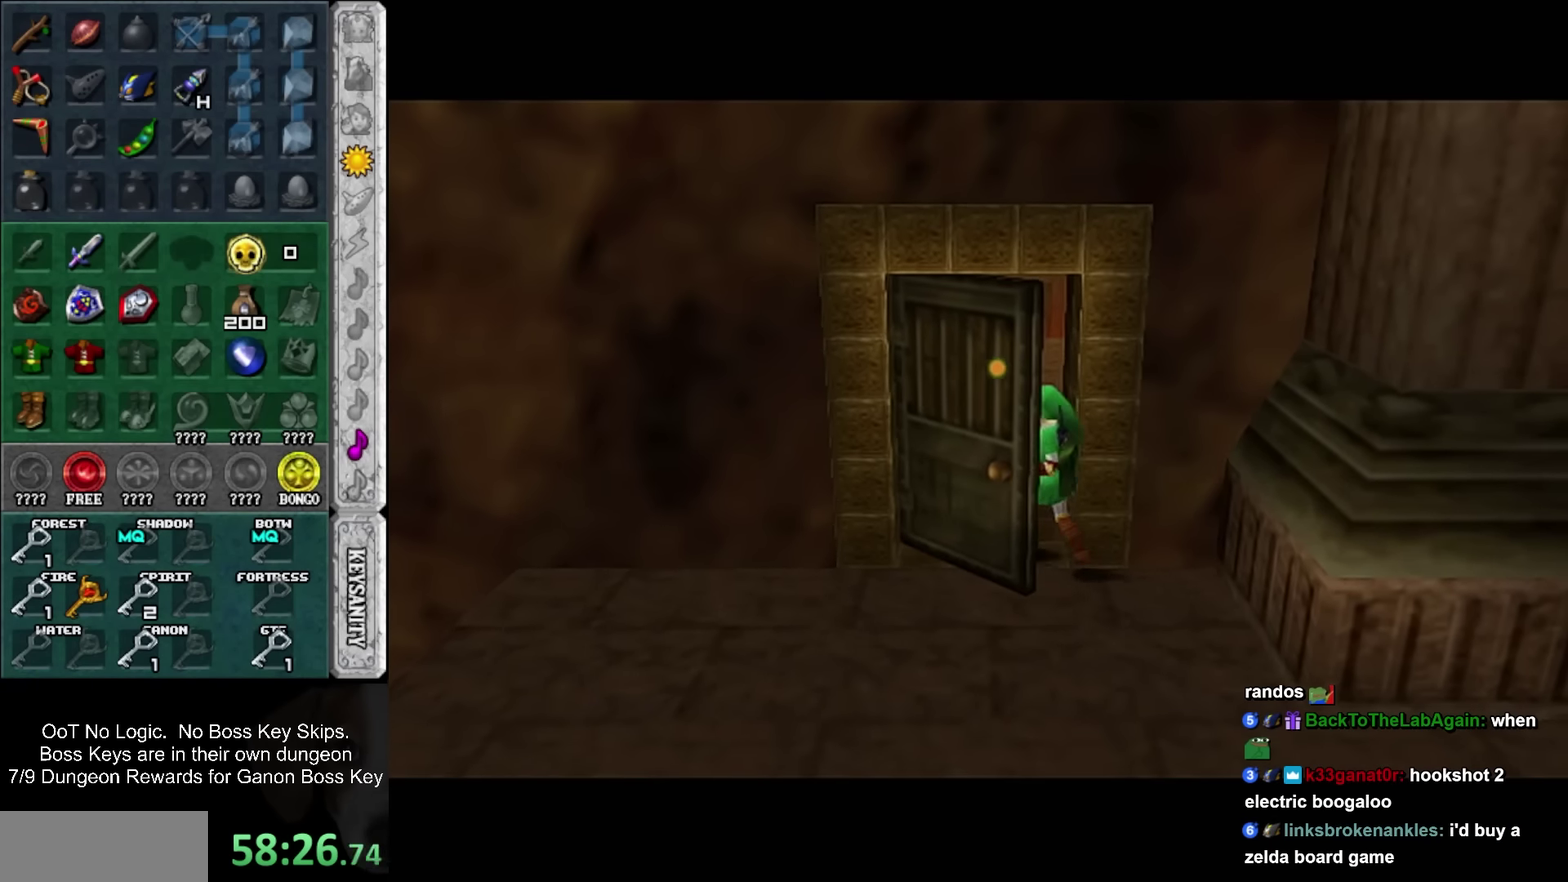
{"buttons": [], "left_stick": "center", "events": []}
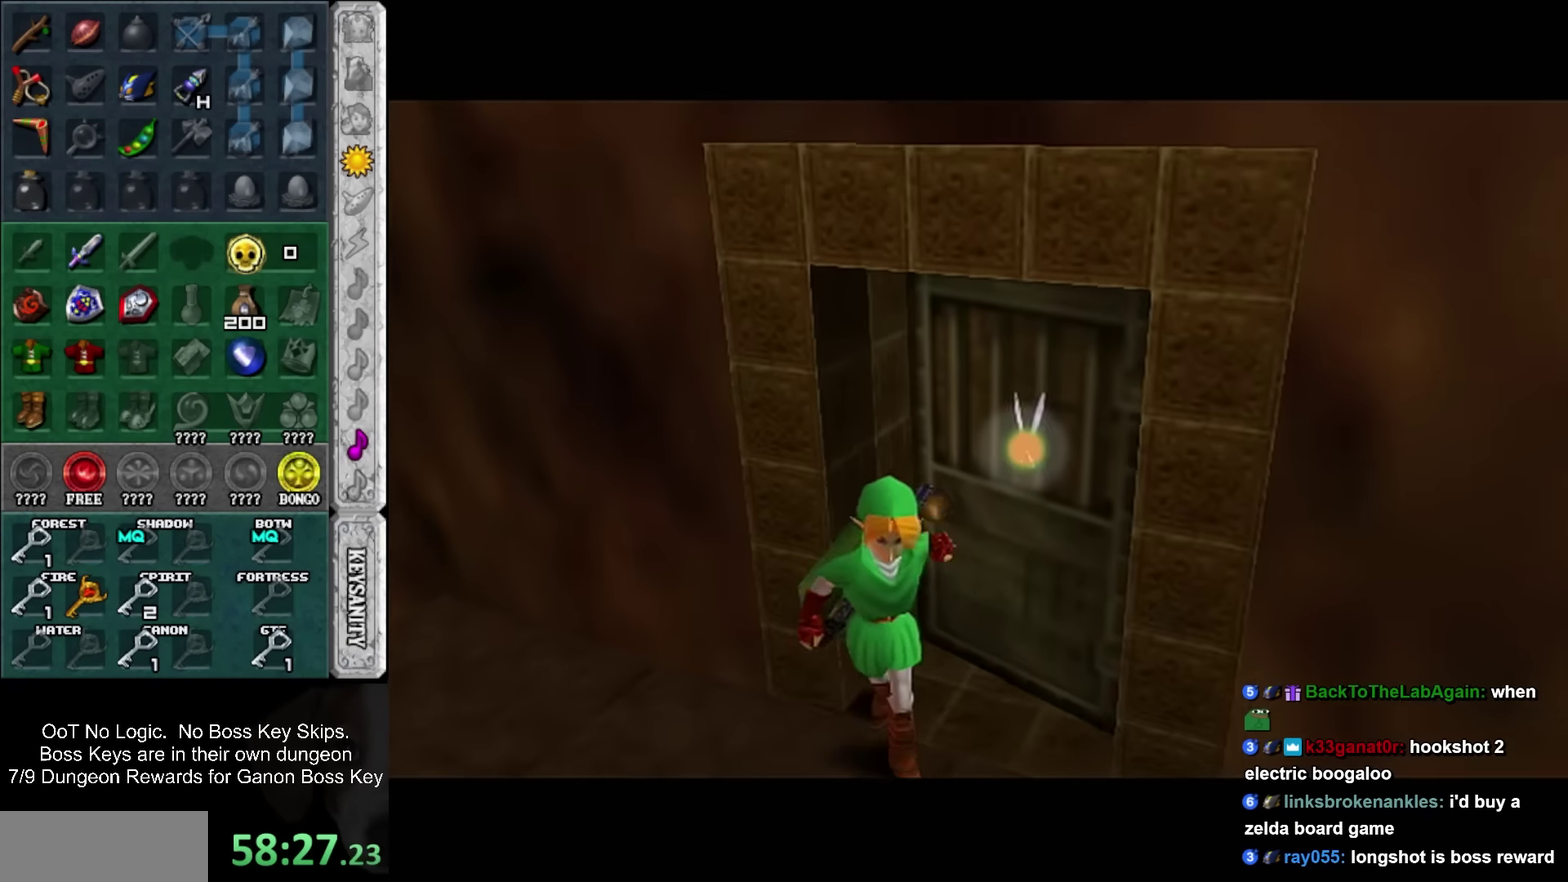
{"buttons": [], "left_stick": "up-left", "events": [[434, "left_stick", "up-left"]]}
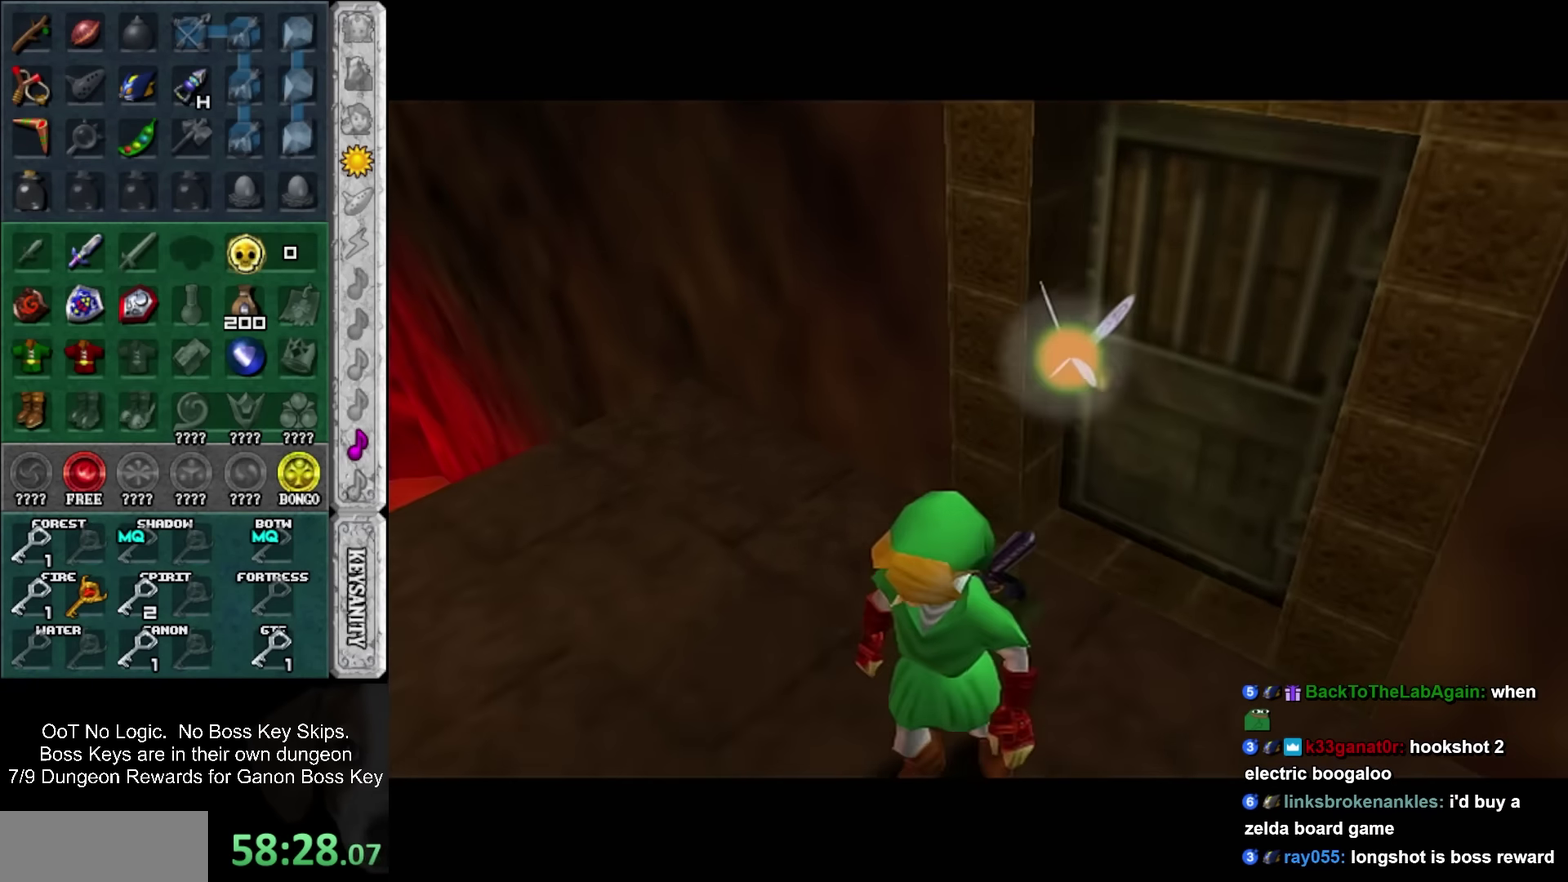
{"buttons": [], "left_stick": "up-left", "events": []}
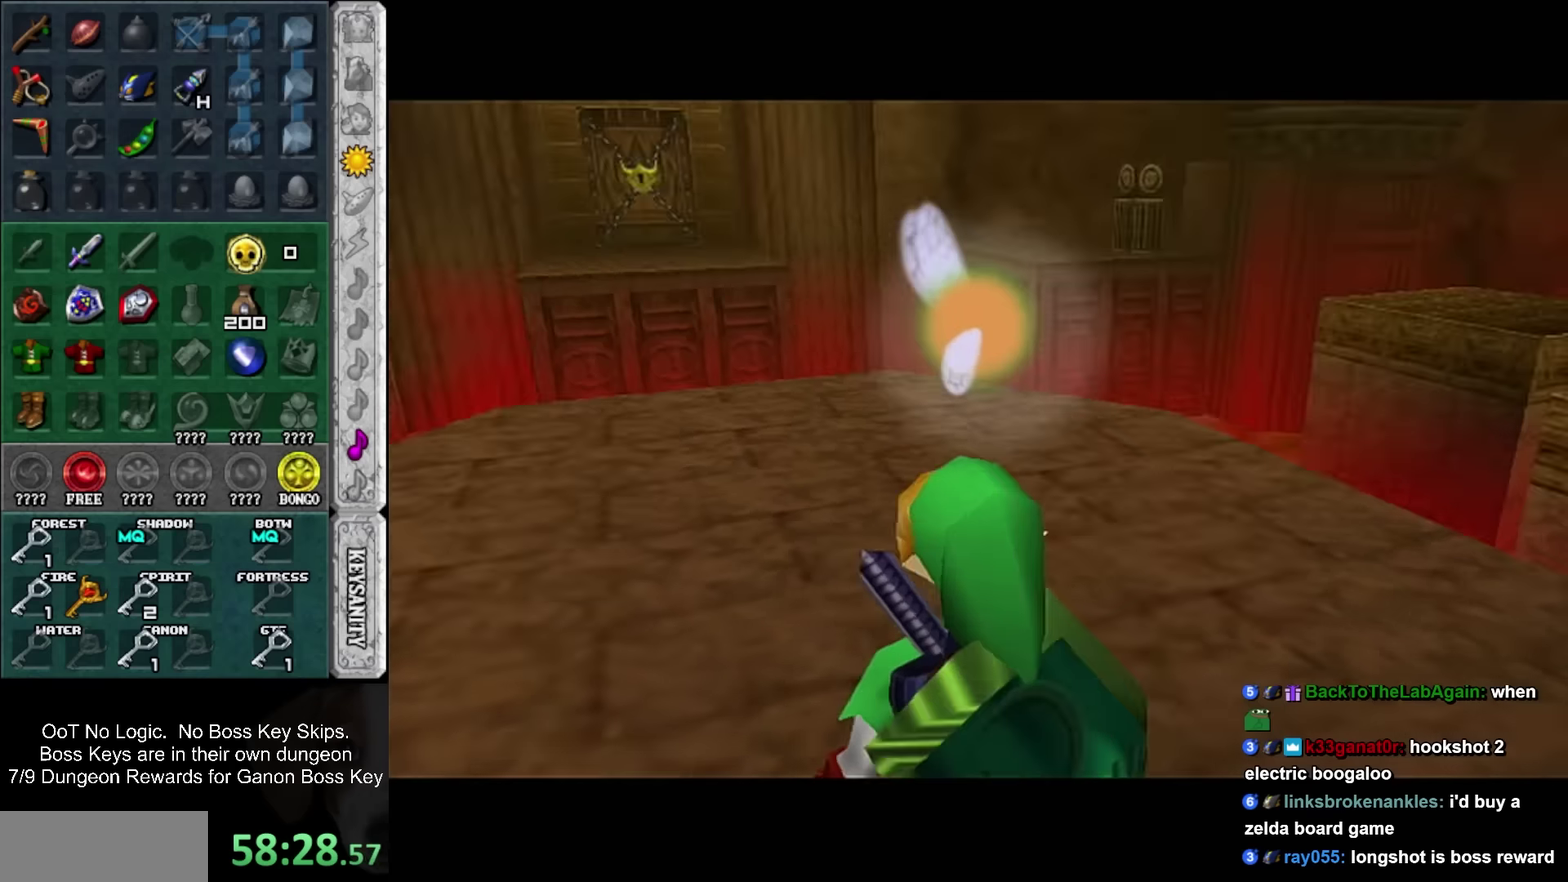
{"buttons": [], "left_stick": "up-left", "events": []}
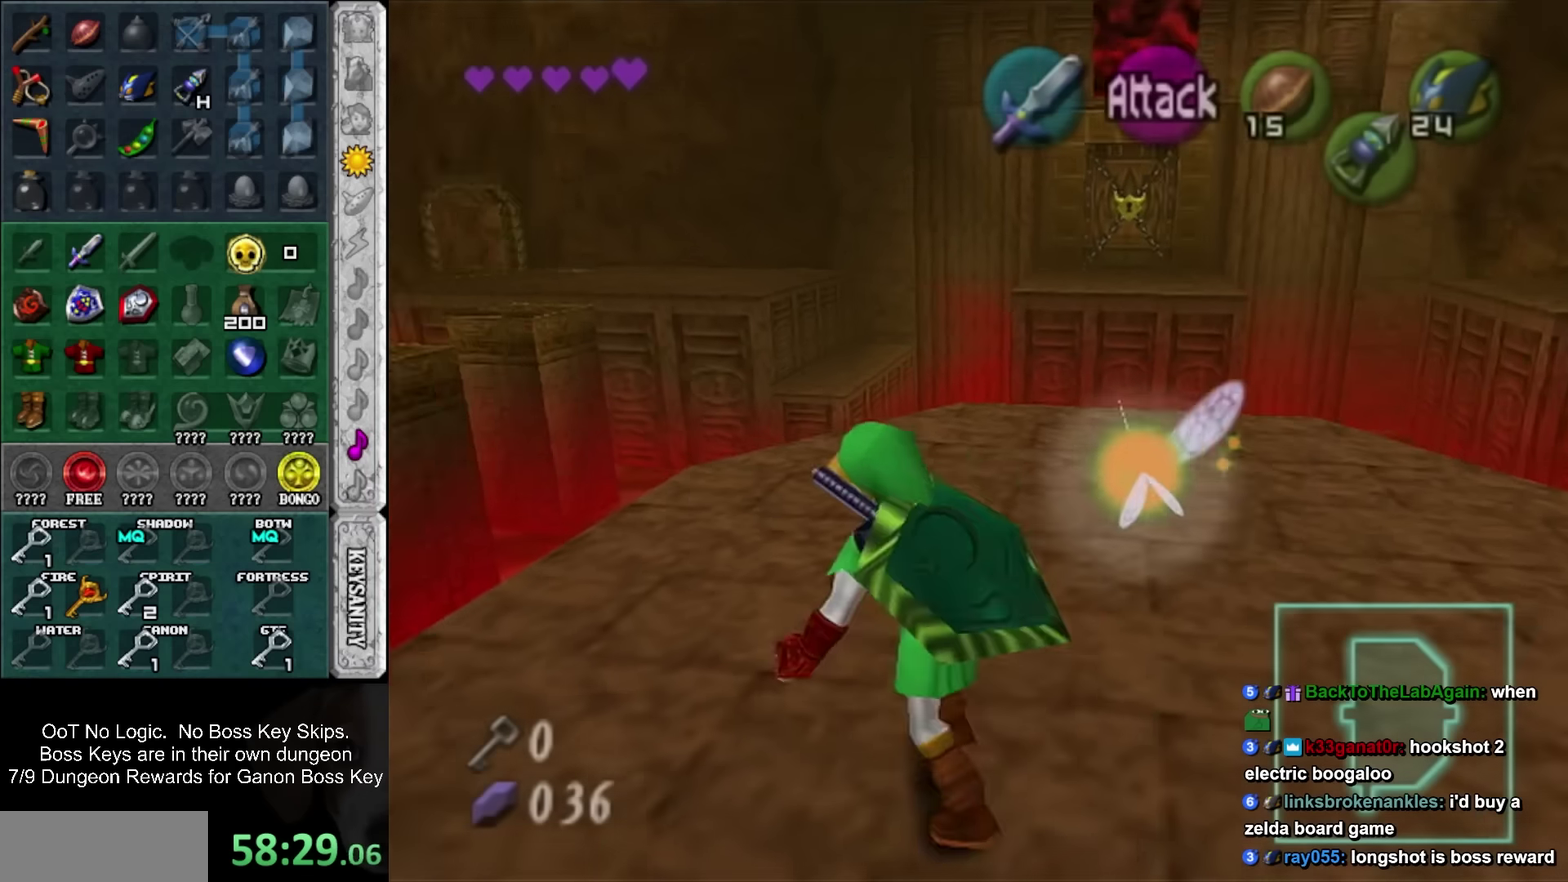
{"buttons": ["SQUARE"], "left_stick": "up", "events": [[34, "left_stick", "up"], [484, "SQUARE", "down"]]}
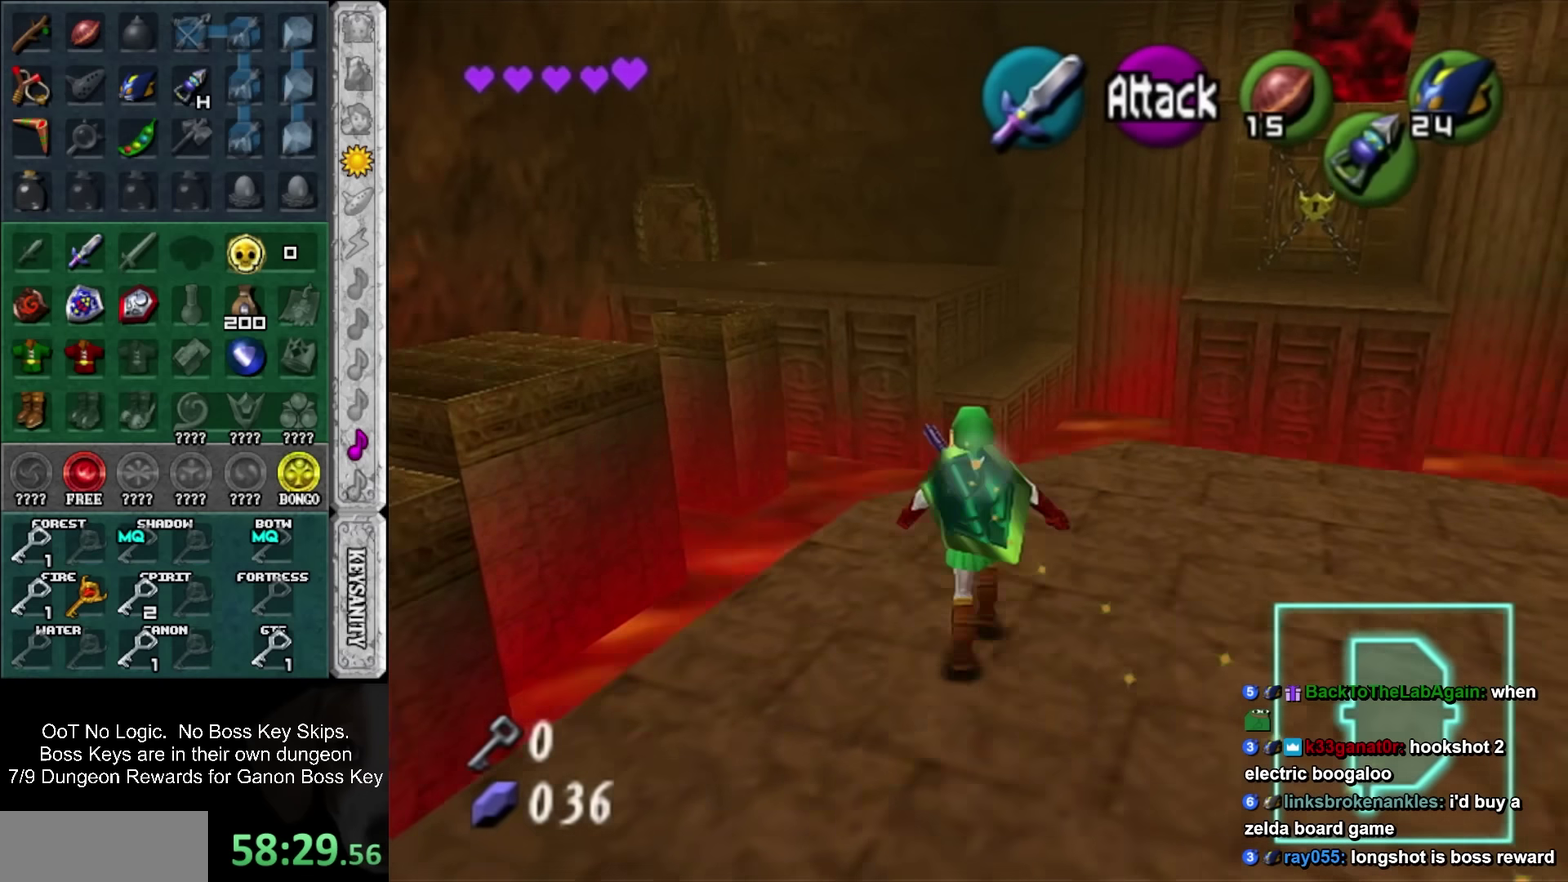
{"buttons": [], "left_stick": "up", "events": [[17, "SQUARE", "up"]]}
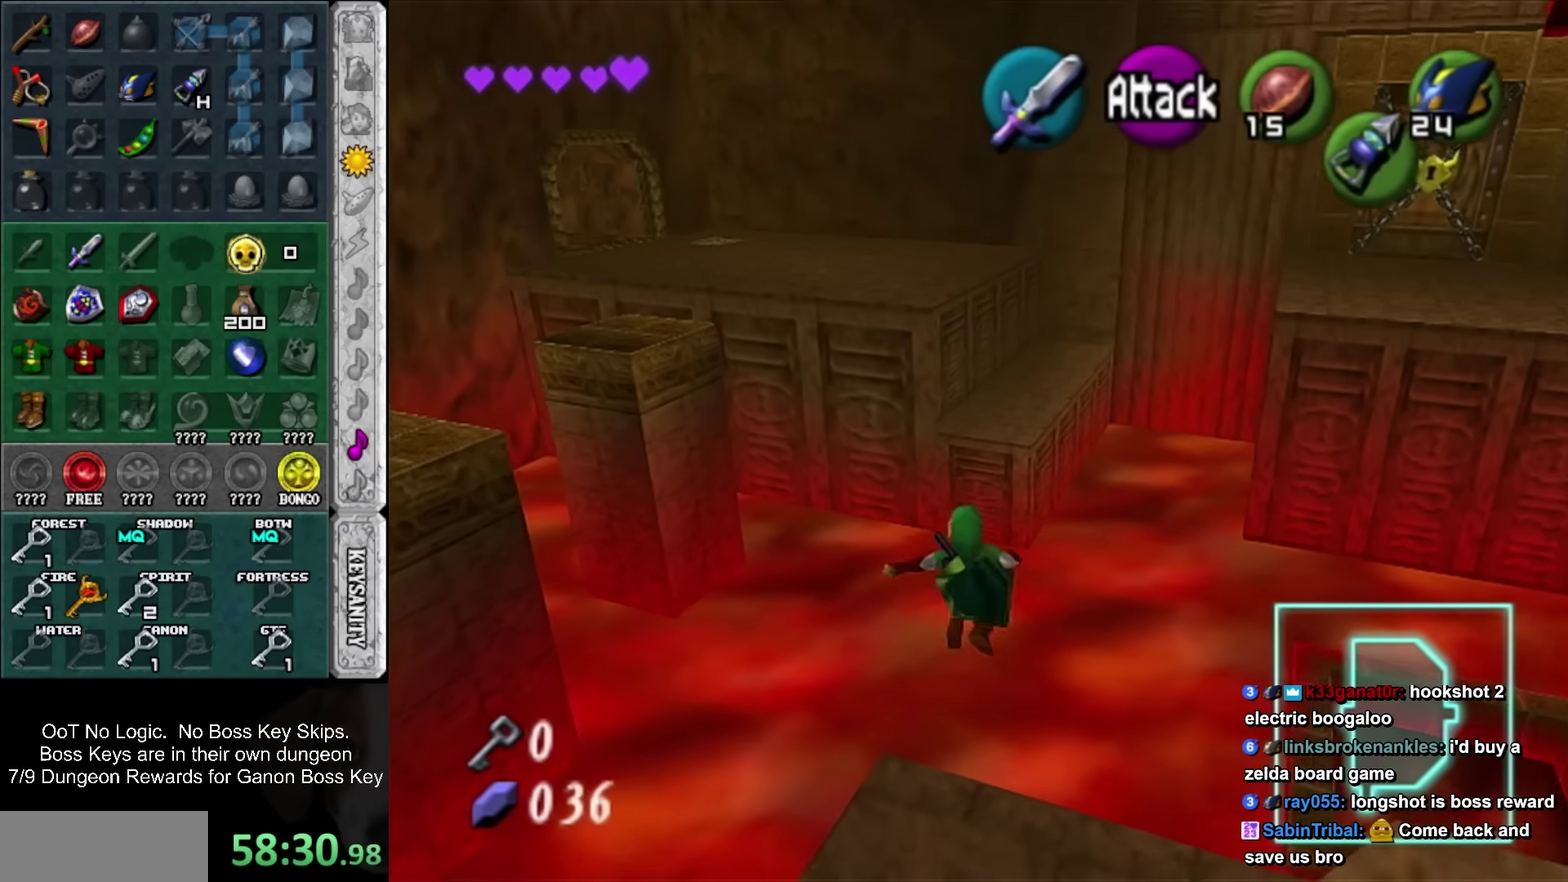
{"buttons": [], "left_stick": "up", "events": []}
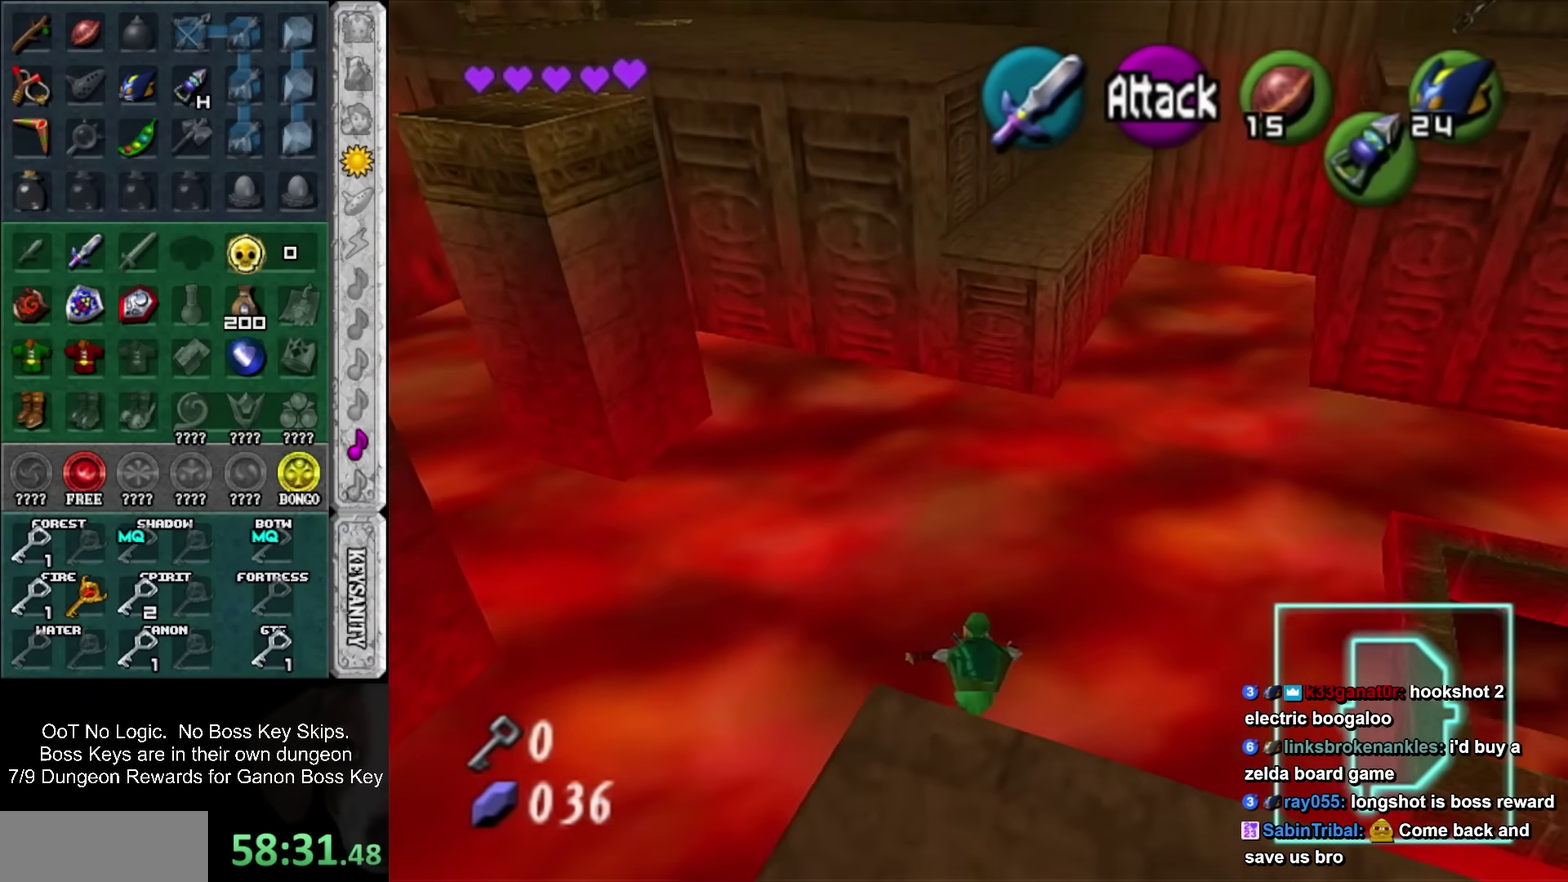
{"buttons": [], "left_stick": "up", "events": []}
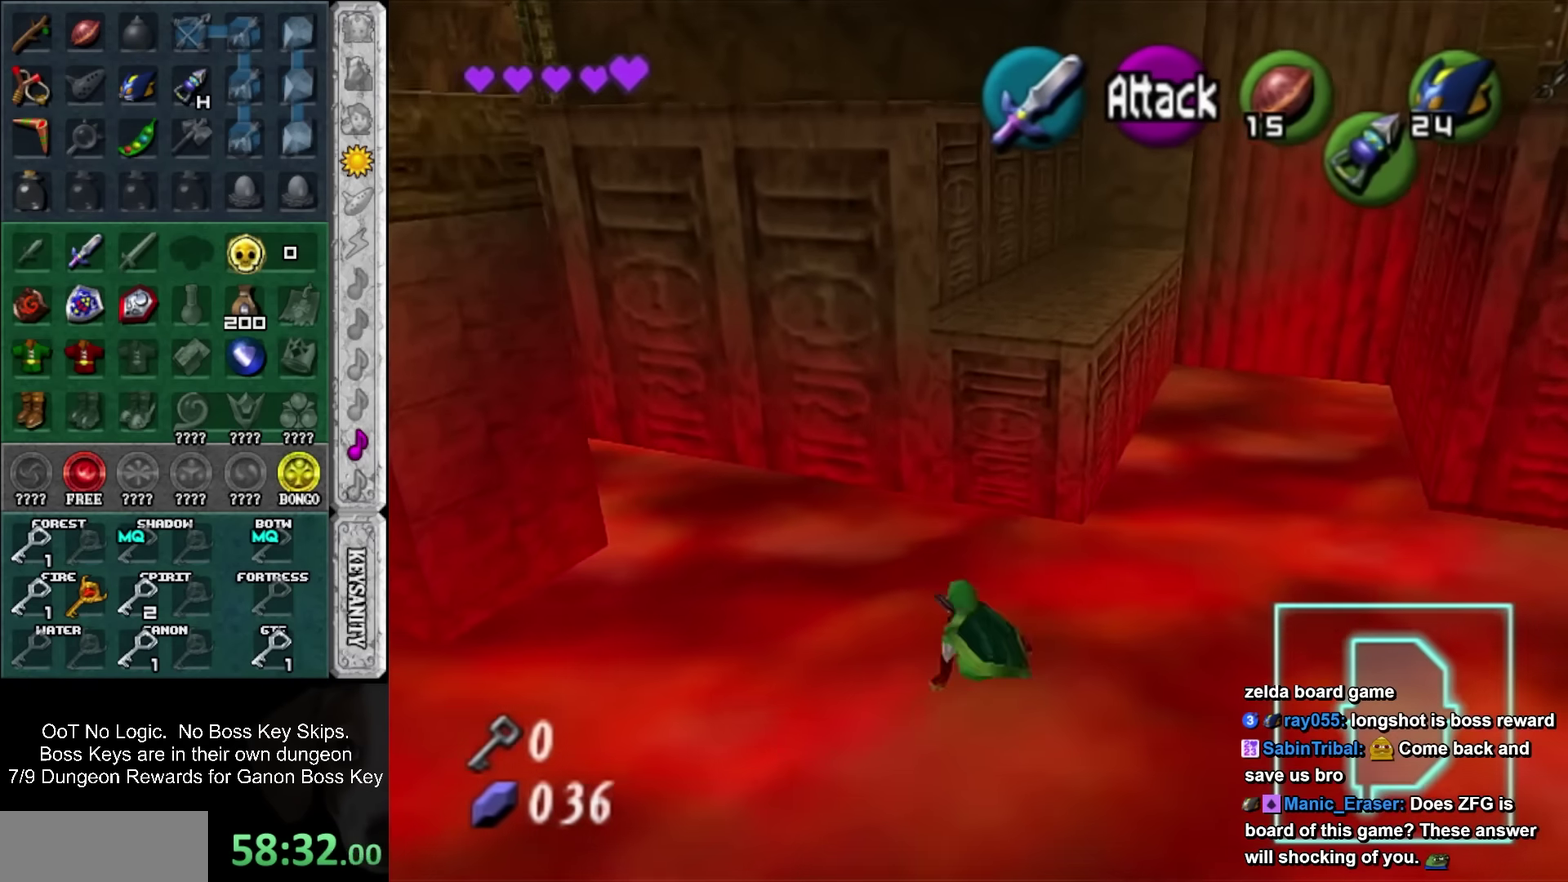
{"buttons": [], "left_stick": "up", "events": []}
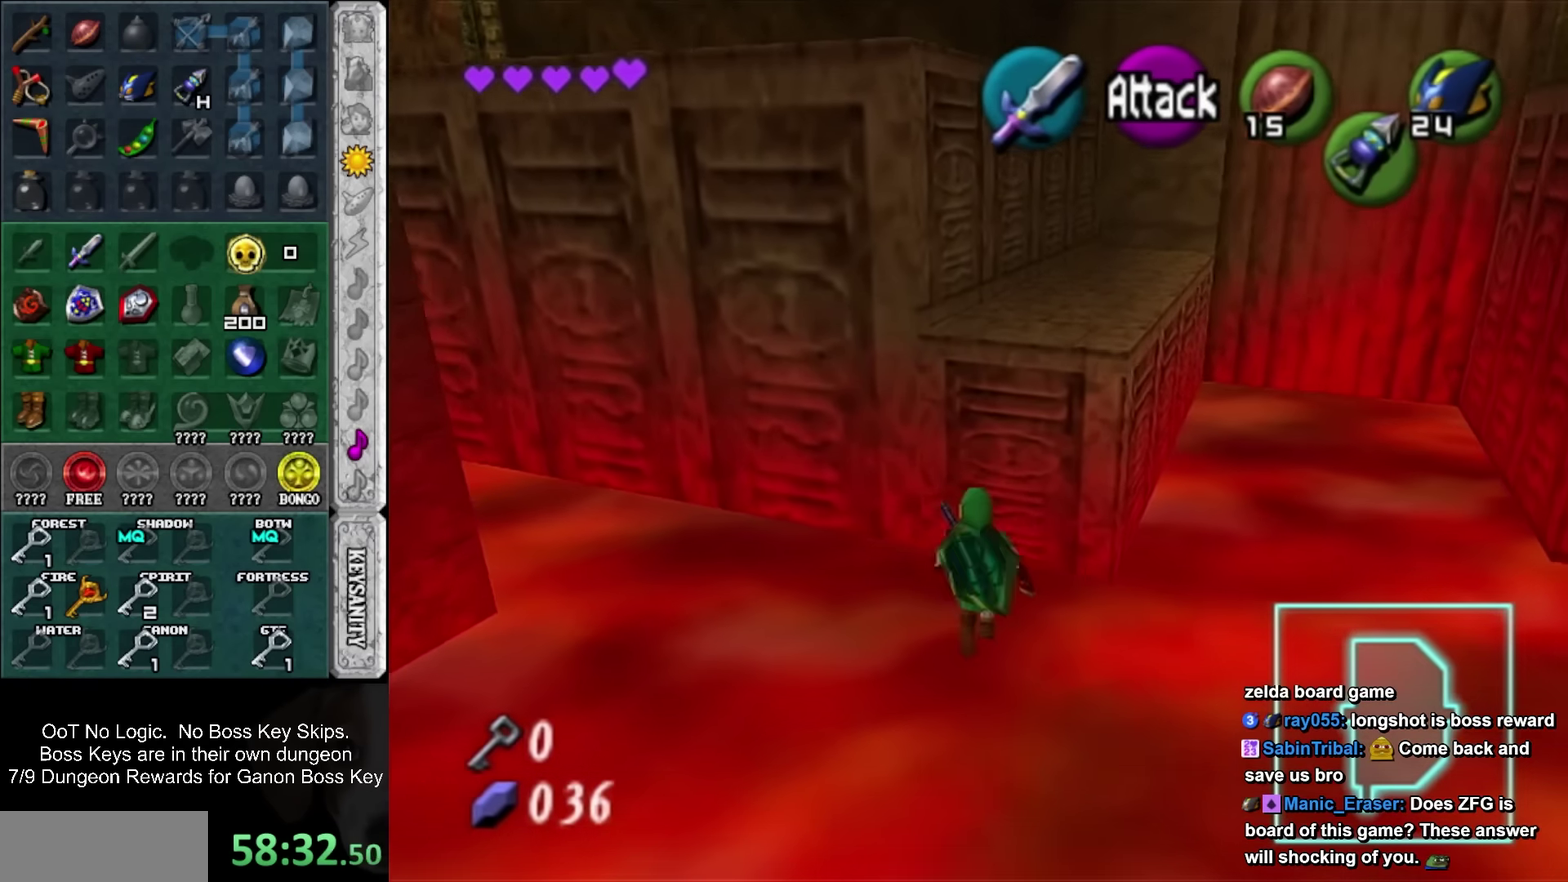
{"buttons": ["L1"], "left_stick": "center", "events": [[67, "left_stick", "center"], [334, "left_stick", "right"], [434, "left_stick", "center"], [467, "L1", "down"]]}
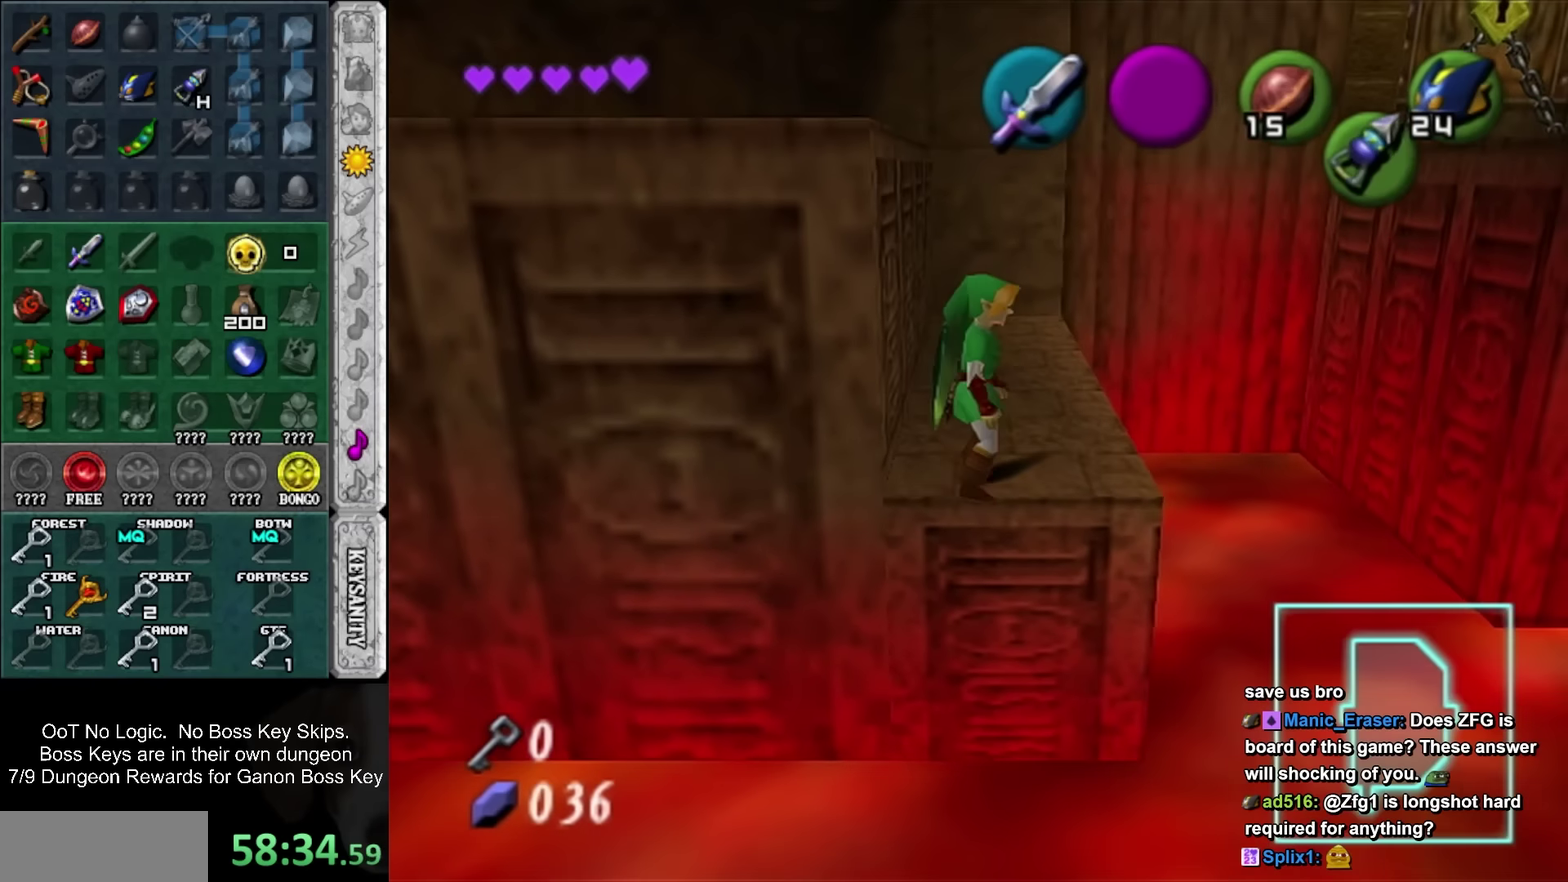
{"buttons": ["SQUARE", "L1"], "left_stick": "left", "events": [[117, "left_stick", "left"], [150, "SQUARE", "down"], [284, "SQUARE", "up"], [500, "SQUARE", "down"]]}
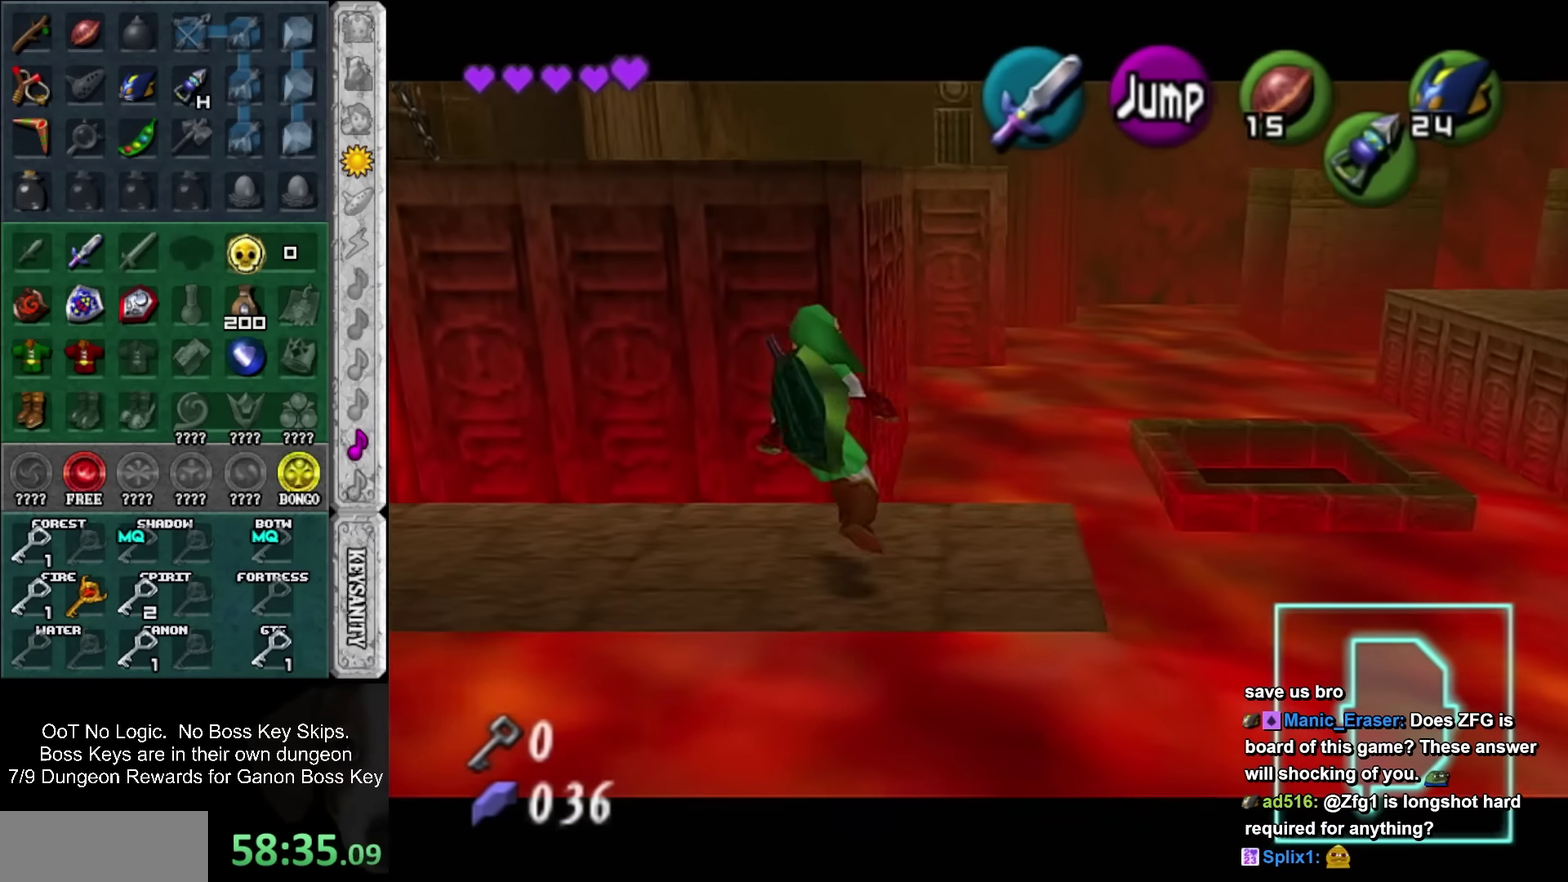
{"buttons": ["SQUARE", "L1"], "left_stick": "left", "events": [[184, "SQUARE", "up"], [367, "SQUARE", "down"]]}
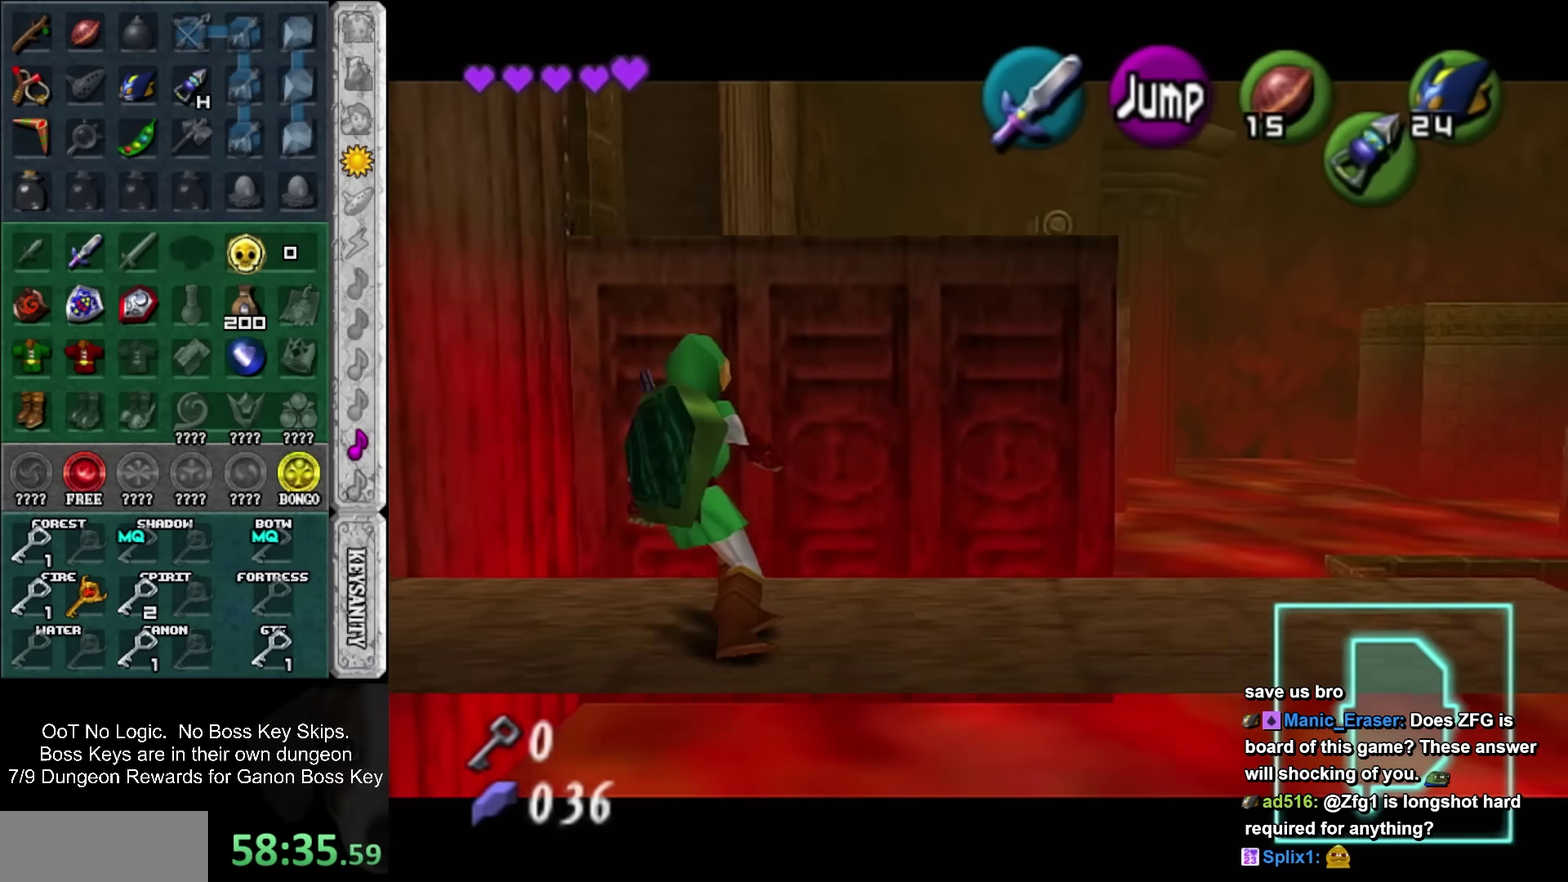
{"buttons": ["L1"], "left_stick": "center", "events": [[50, "SQUARE", "up"], [250, "SQUARE", "down"], [434, "SQUARE", "up"], [434, "left_stick", "center"]]}
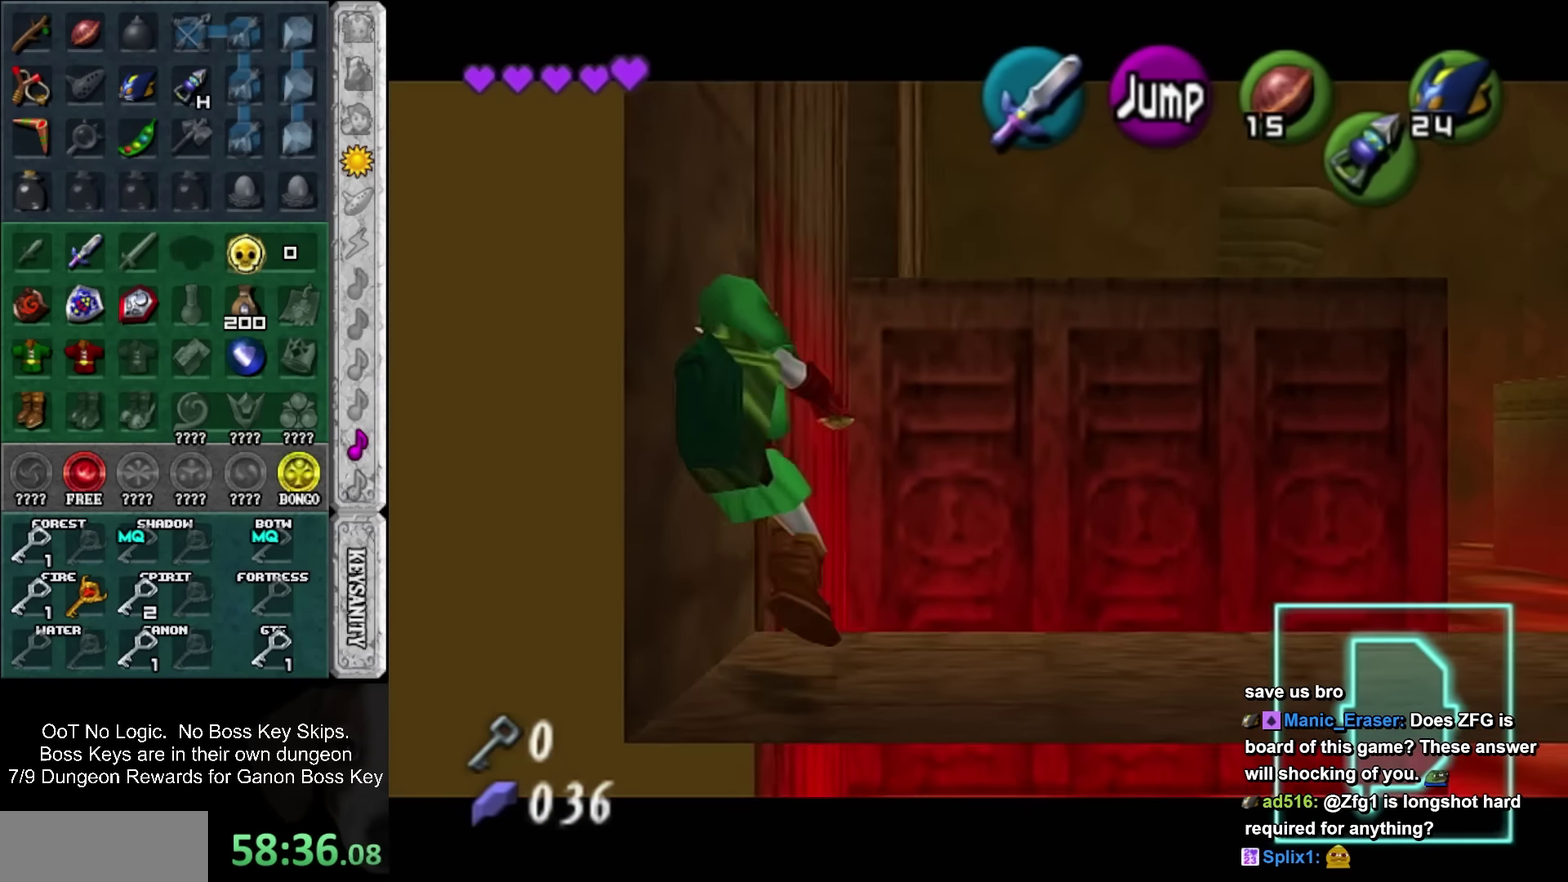
{"buttons": ["L1"], "left_stick": "center", "events": [[84, "left_stick", "down"], [150, "SQUARE", "down"], [317, "SQUARE", "up"], [317, "left_stick", "center"]]}
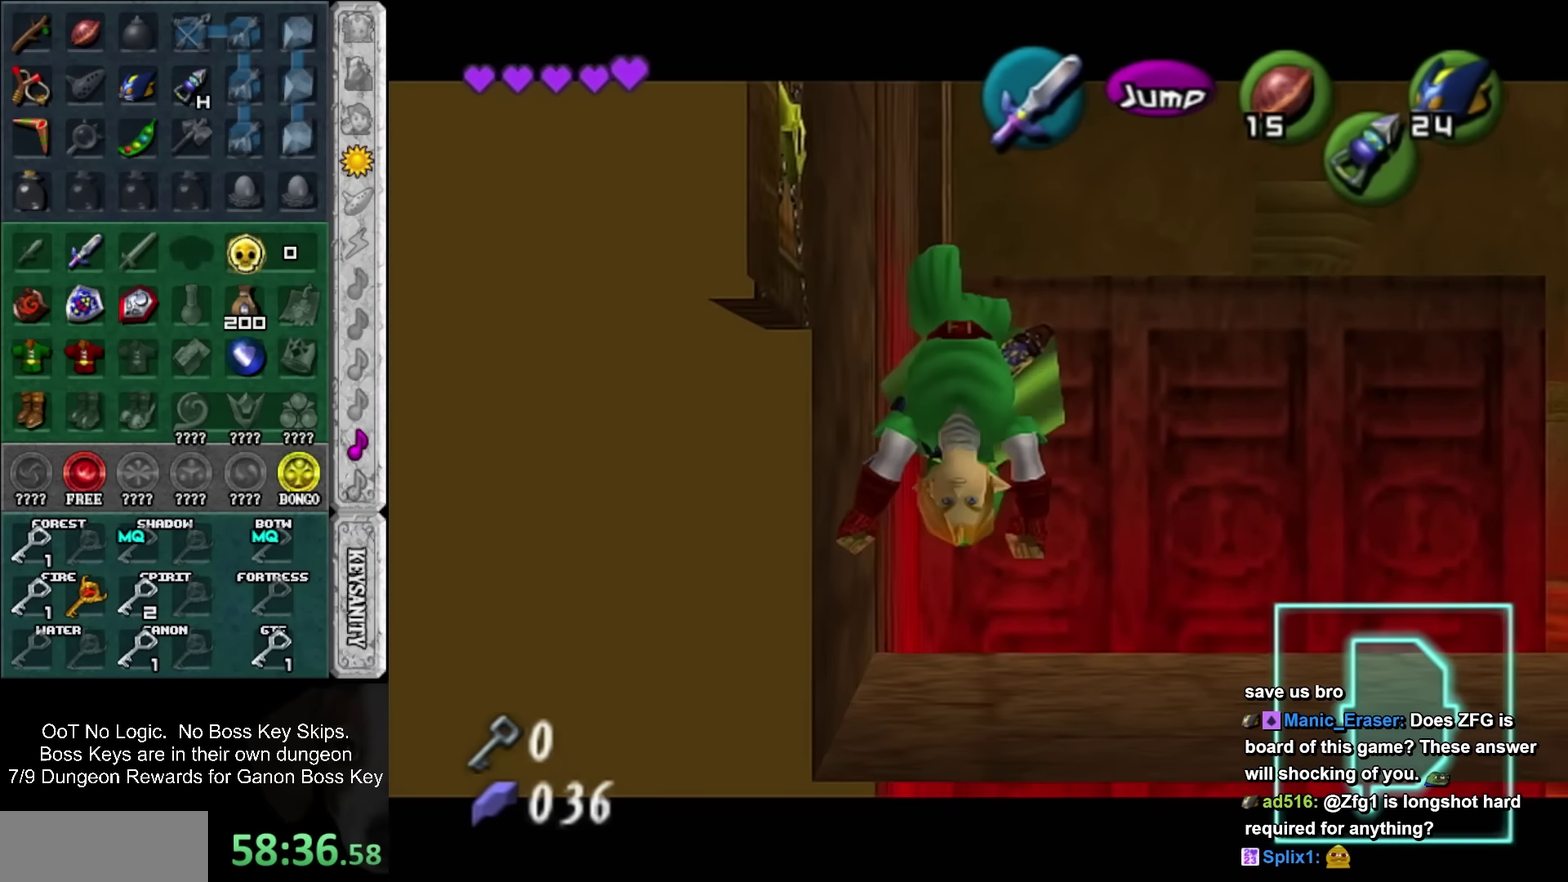
{"buttons": [], "left_stick": "center", "events": [[250, "SQUARE", "down"], [400, "L1", "up"], [400, "SQUARE", "up"]]}
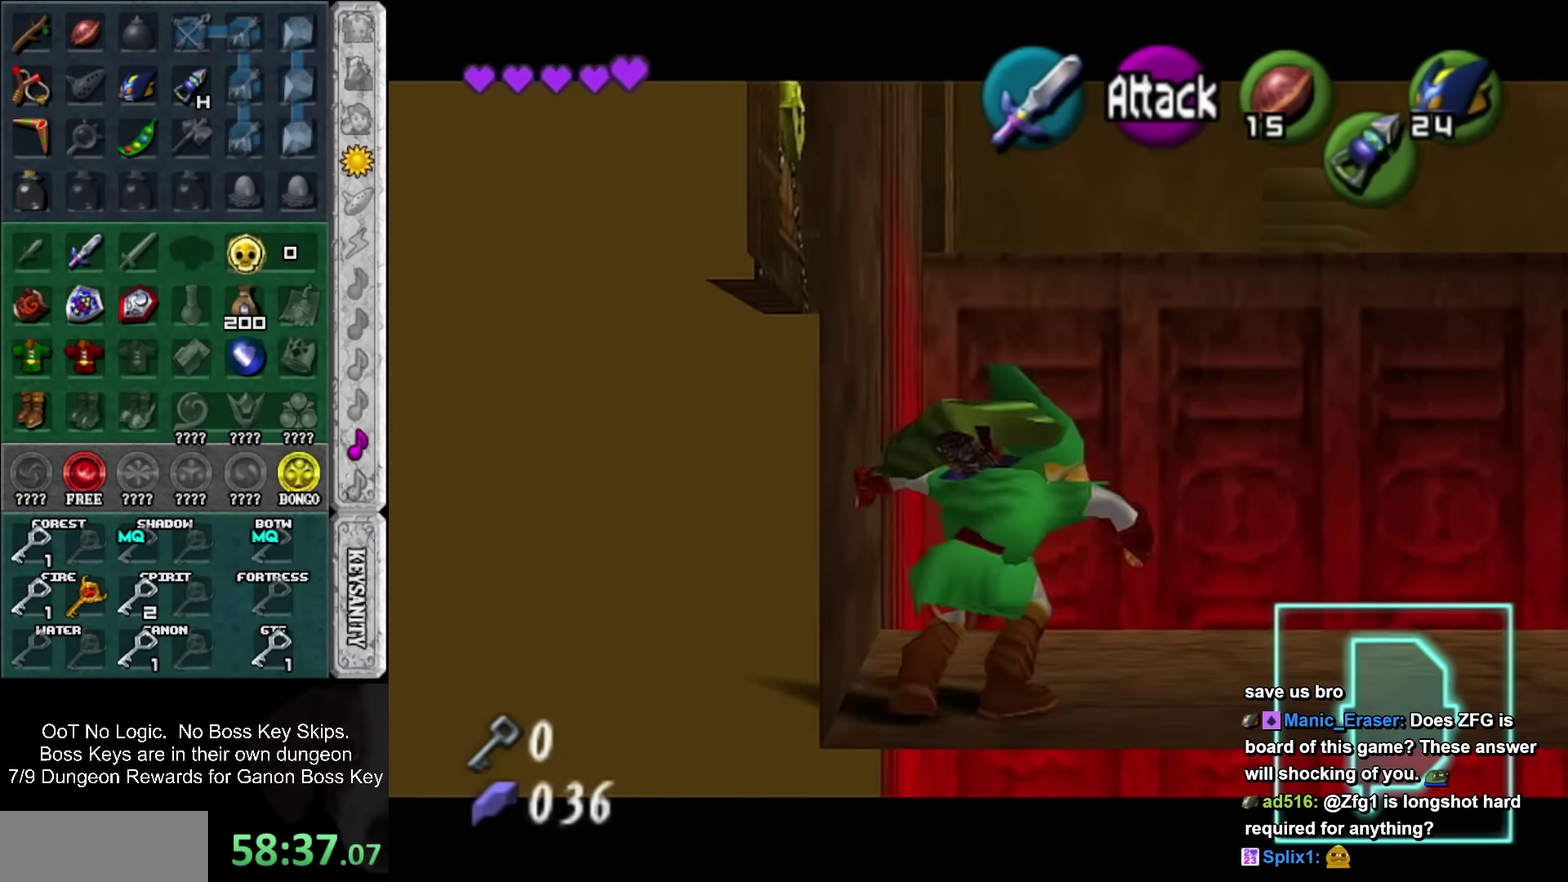
{"buttons": [], "left_stick": "center", "events": [[150, "L1", "down"], [334, "L1", "up"]]}